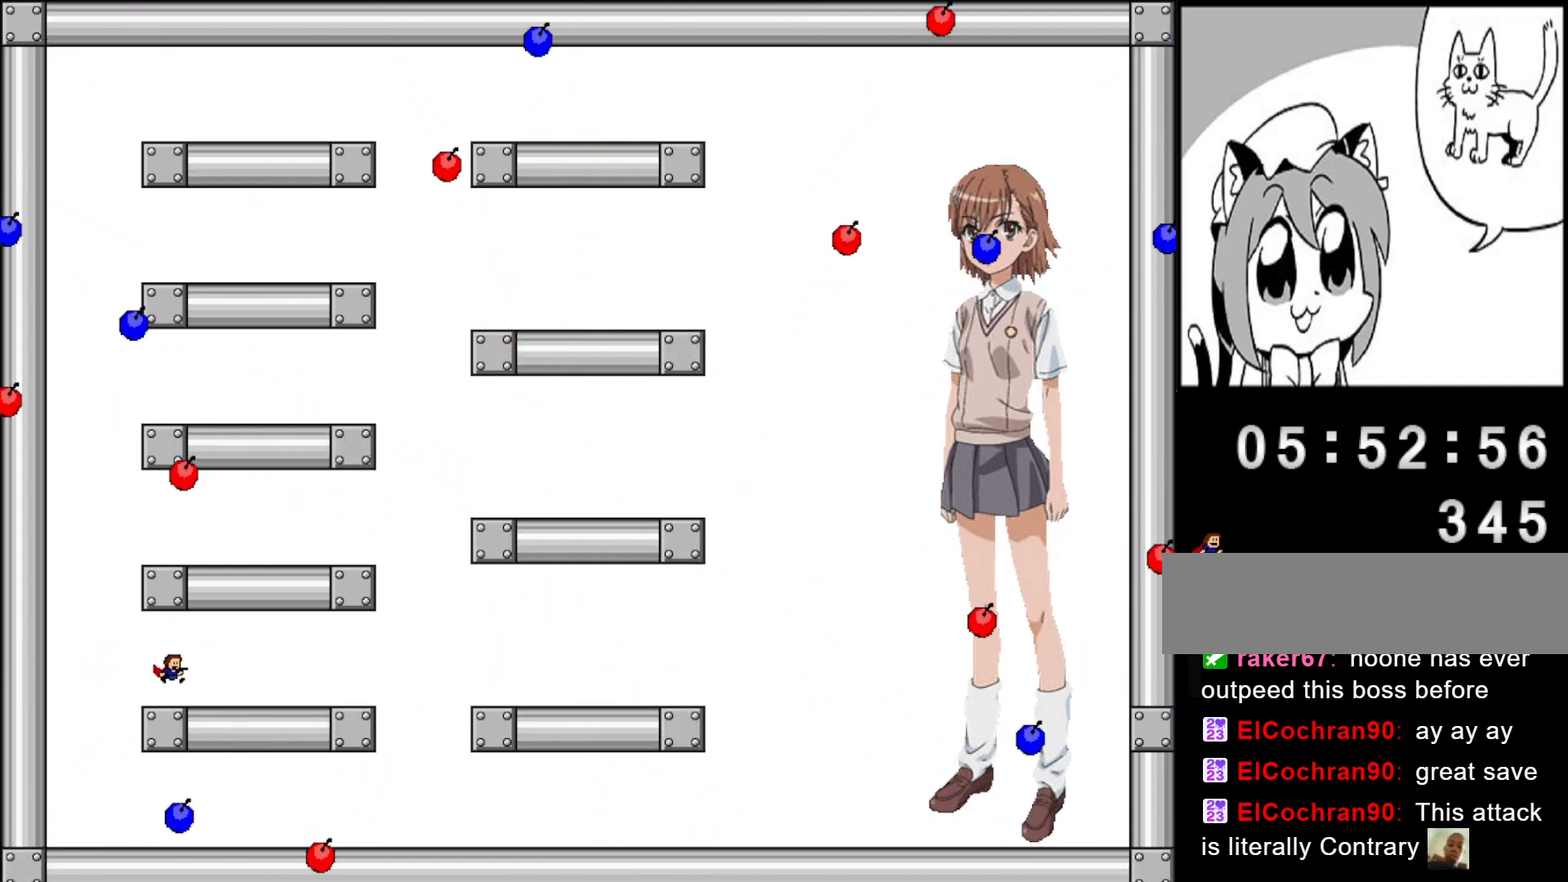
Gameplay with keyboard; each line is a JSON object with the keys held at the frame after it. "events" lists presses ("down") and releases ("up") of "left", "r", "right", "shift" and "z" between this image and that frame as [ms after this image, input, new state], when the widget could be followed in between. No other keys are recorded. Mouse input is not recorded.
{"keys": ["right"], "events": [[40, "right", "up"], [400, "right", "down"]]}
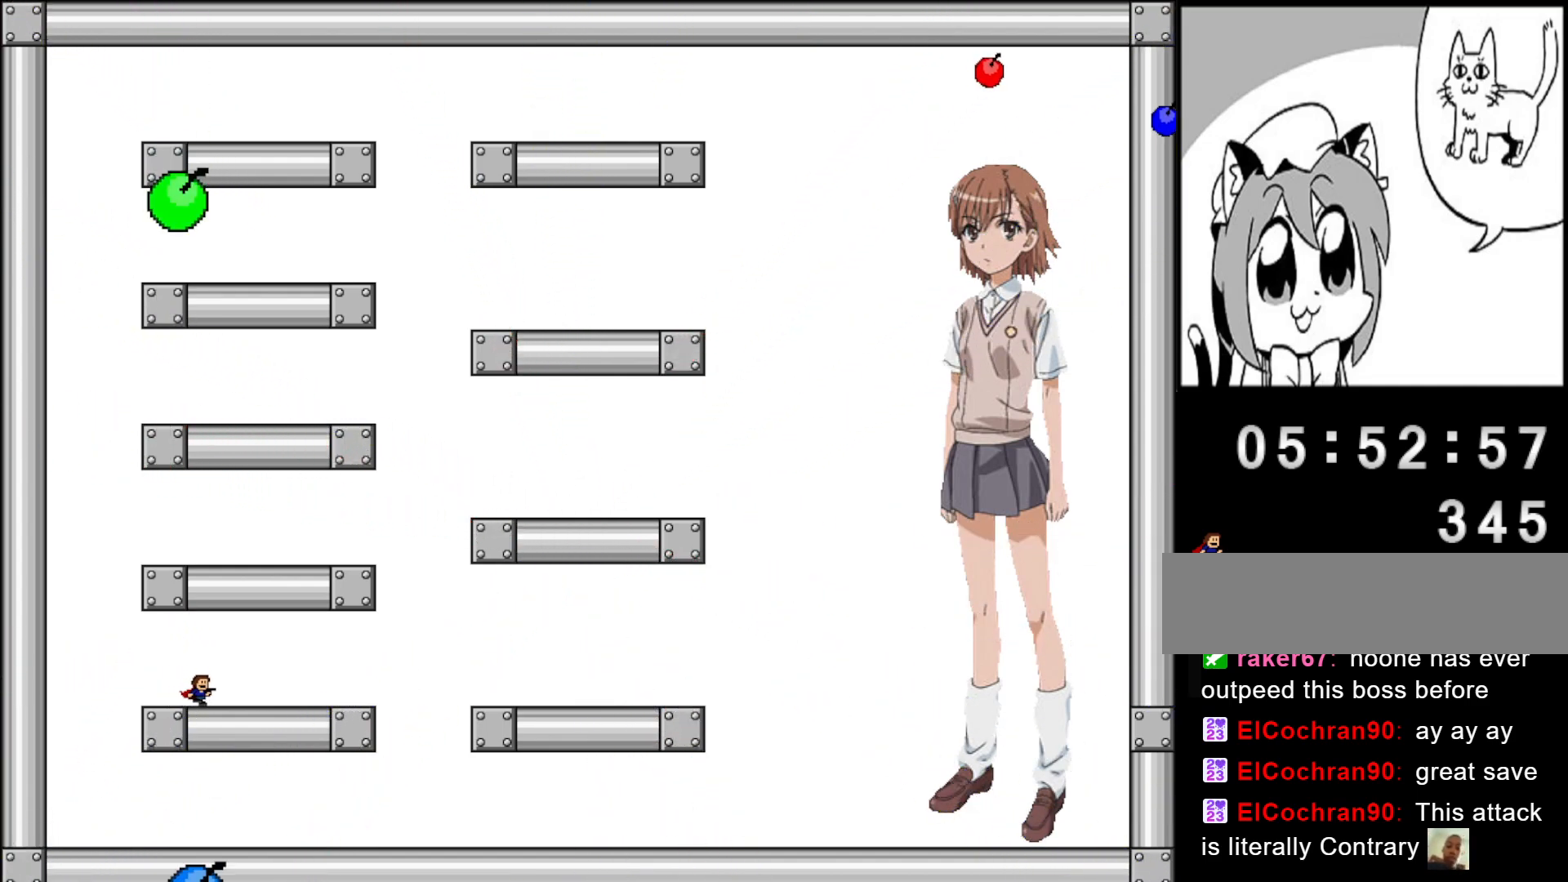
{"keys": ["left"], "events": [[340, "right", "up"], [360, "left", "down"]]}
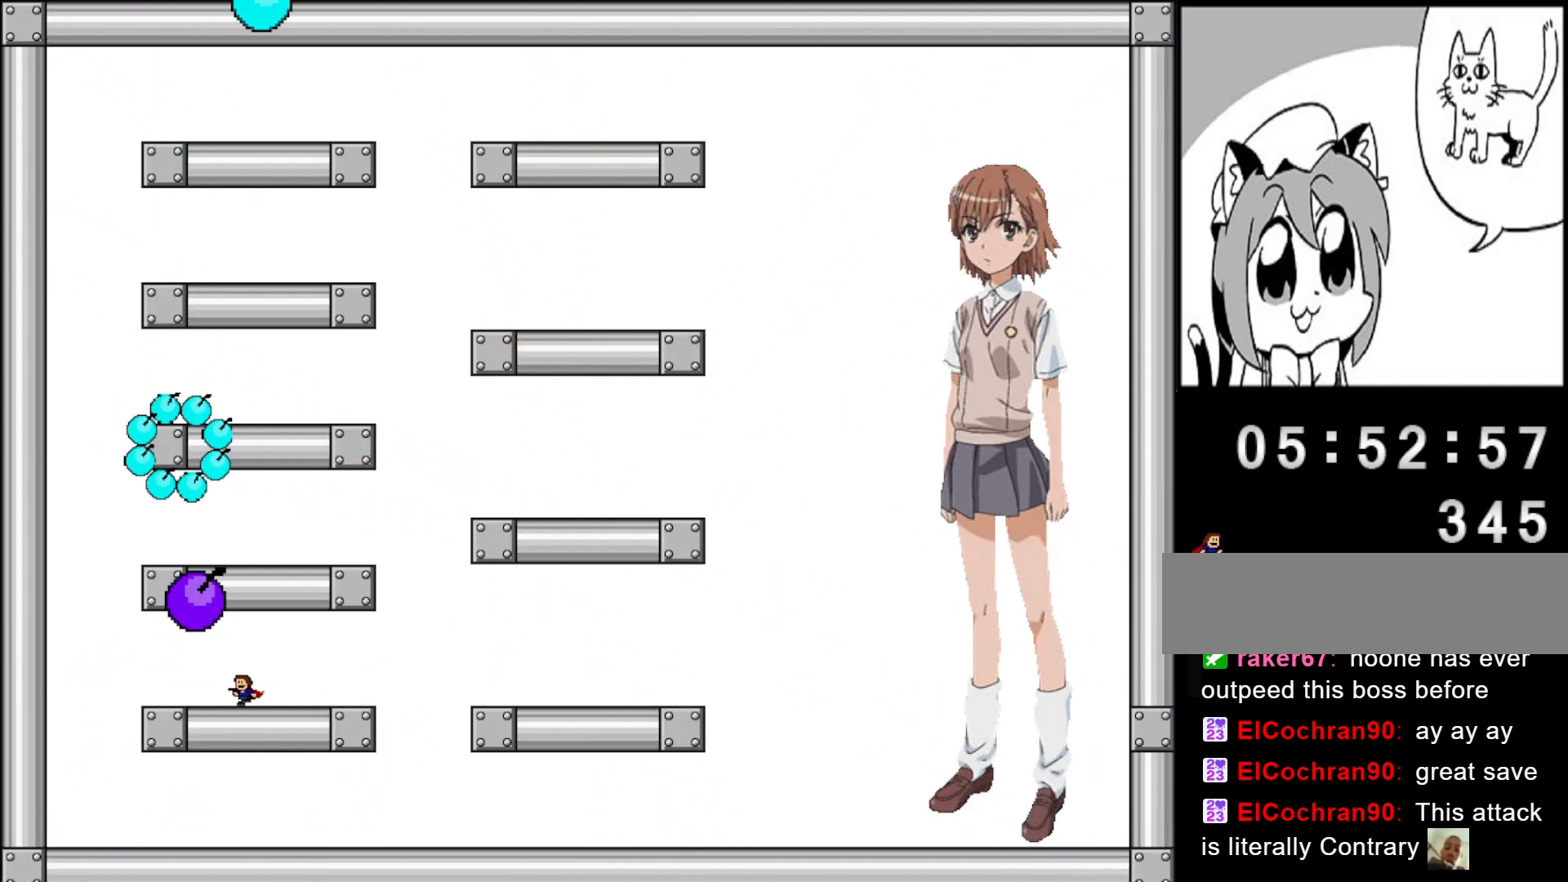
{"keys": ["right"], "events": [[280, "left", "up"], [300, "right", "down"]]}
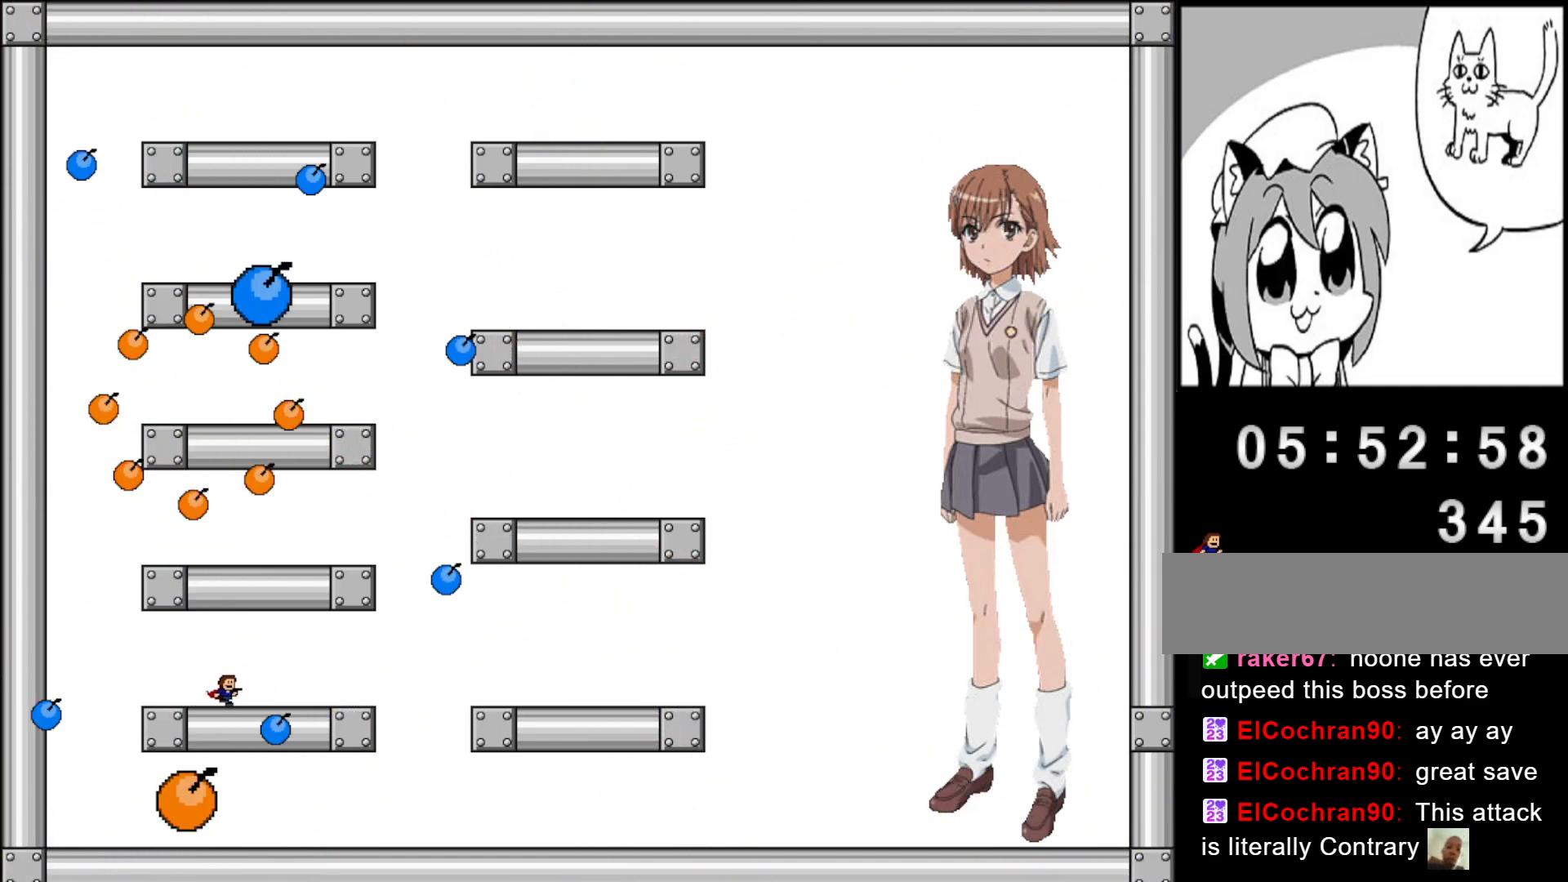
{"keys": ["left"], "events": [[200, "right", "up"], [240, "left", "down"]]}
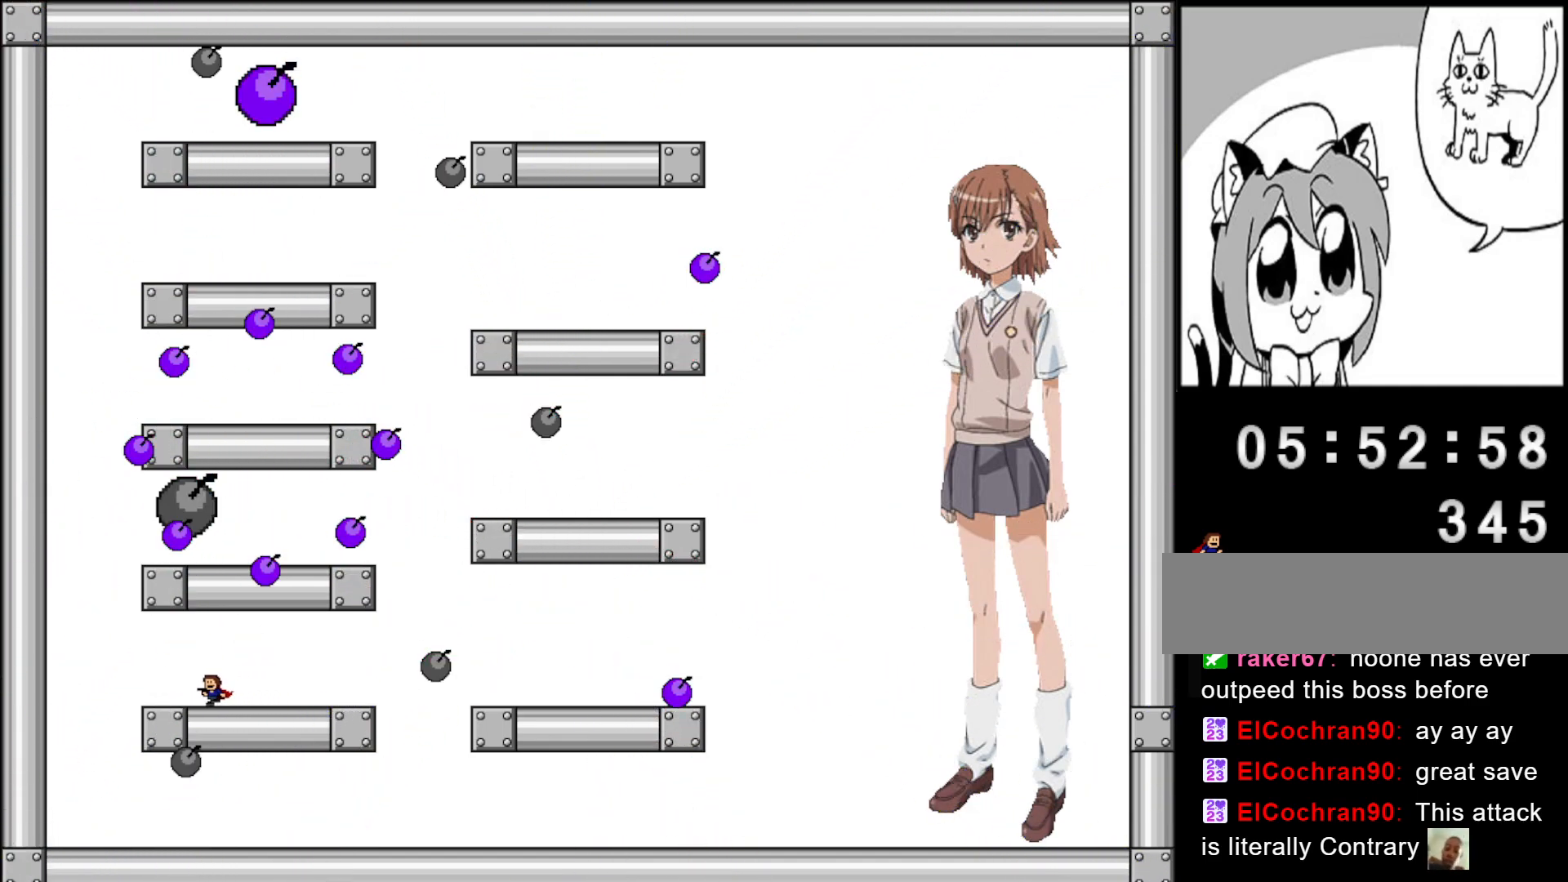
{"keys": ["right"], "events": [[120, "right", "down"], [140, "left", "up"]]}
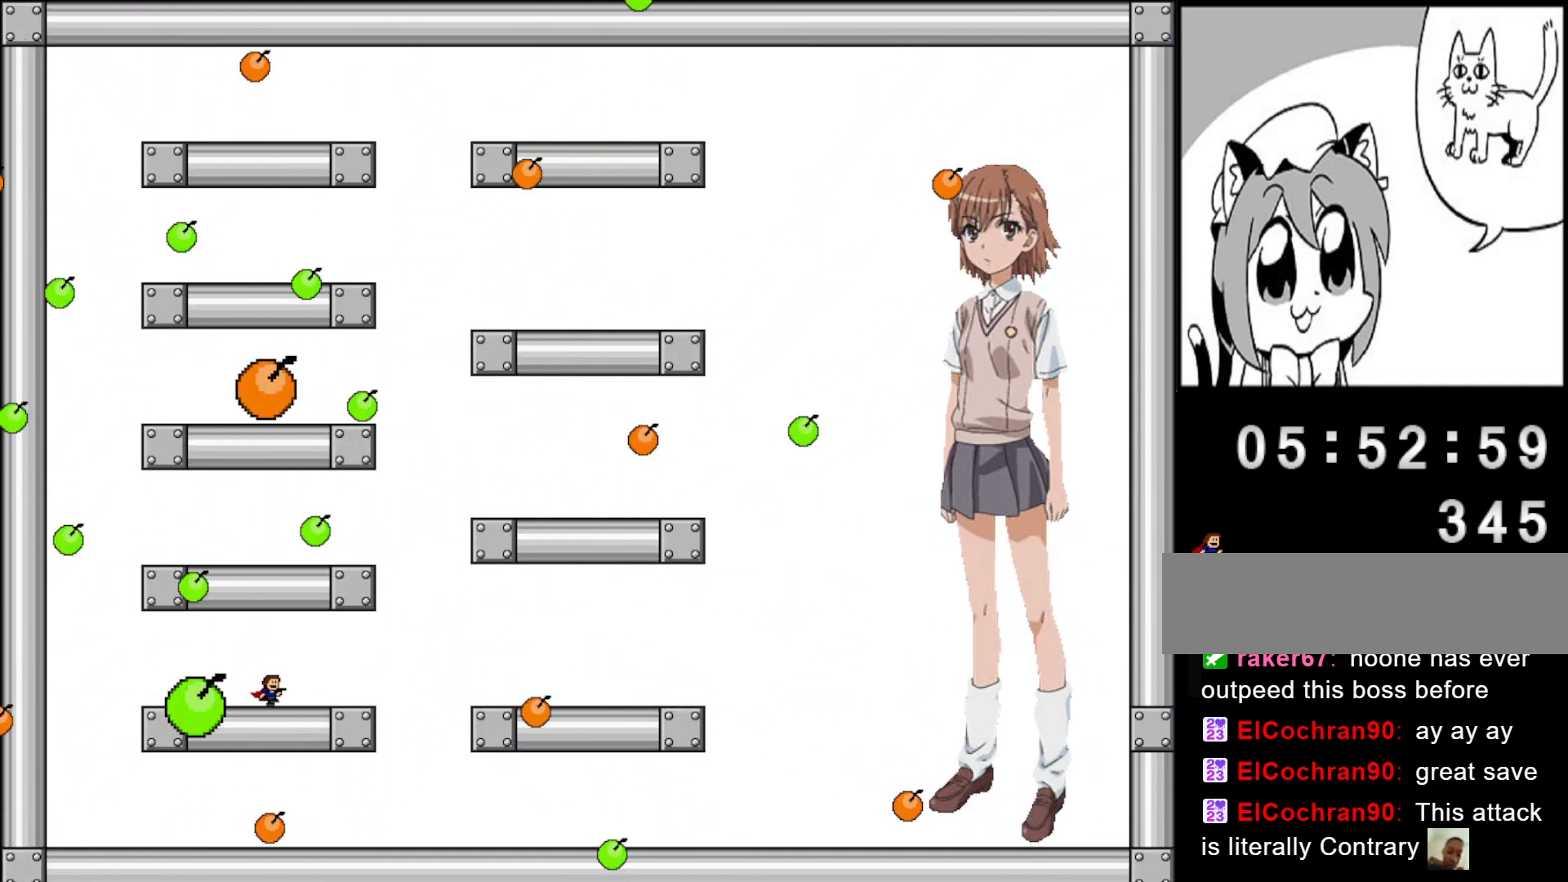
{"keys": ["left"], "events": [[120, "left", "down"], [140, "right", "up"]]}
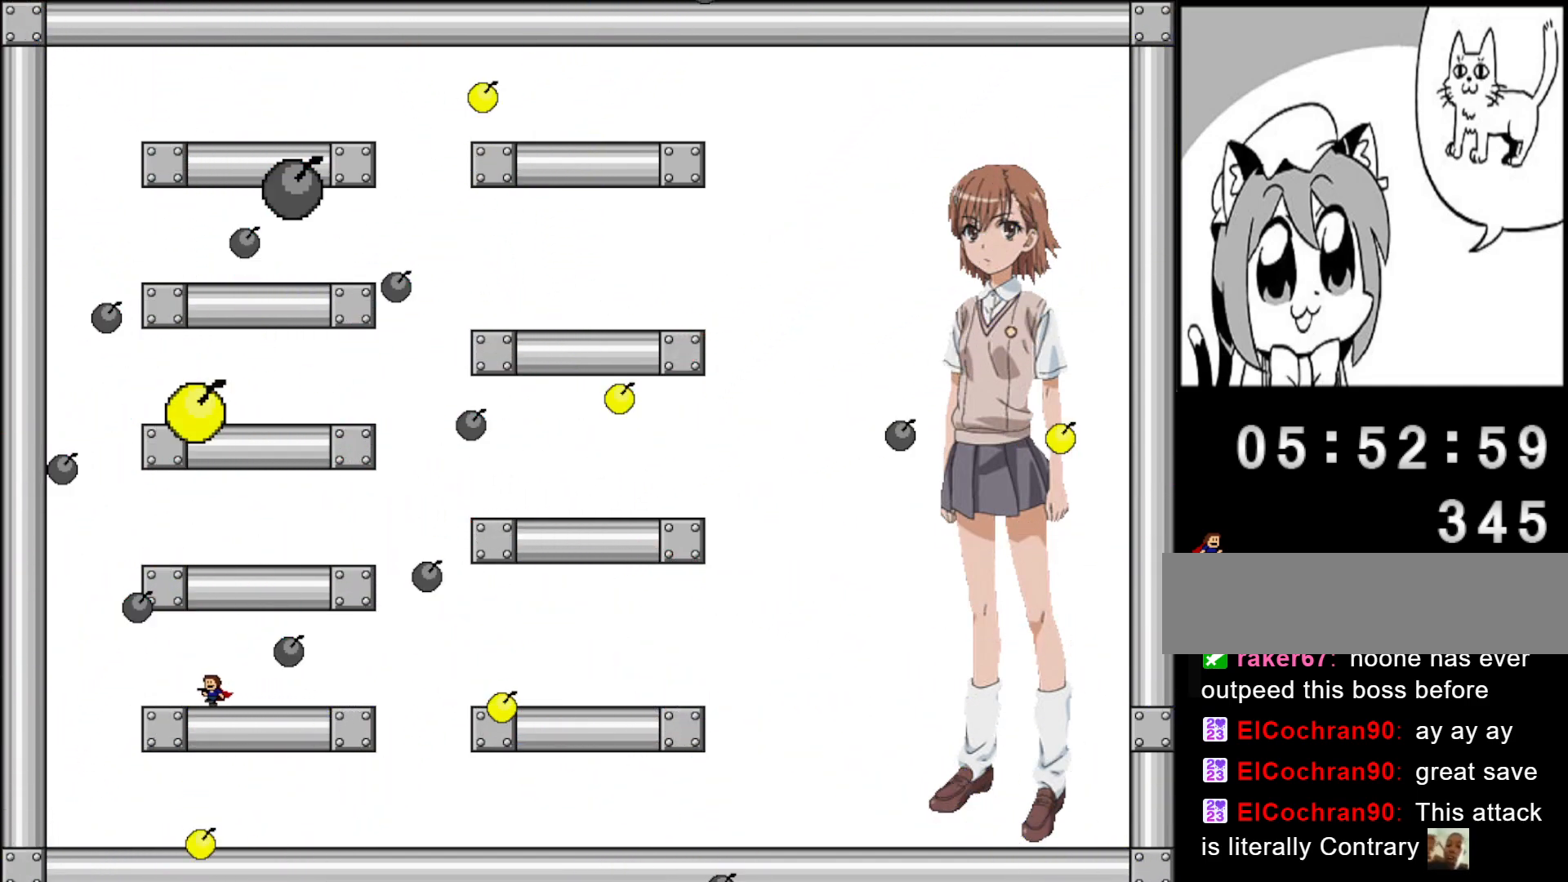
{"keys": ["left"], "events": [[20, "right", "down"], [40, "left", "up"], [400, "right", "up"], [480, "left", "down"]]}
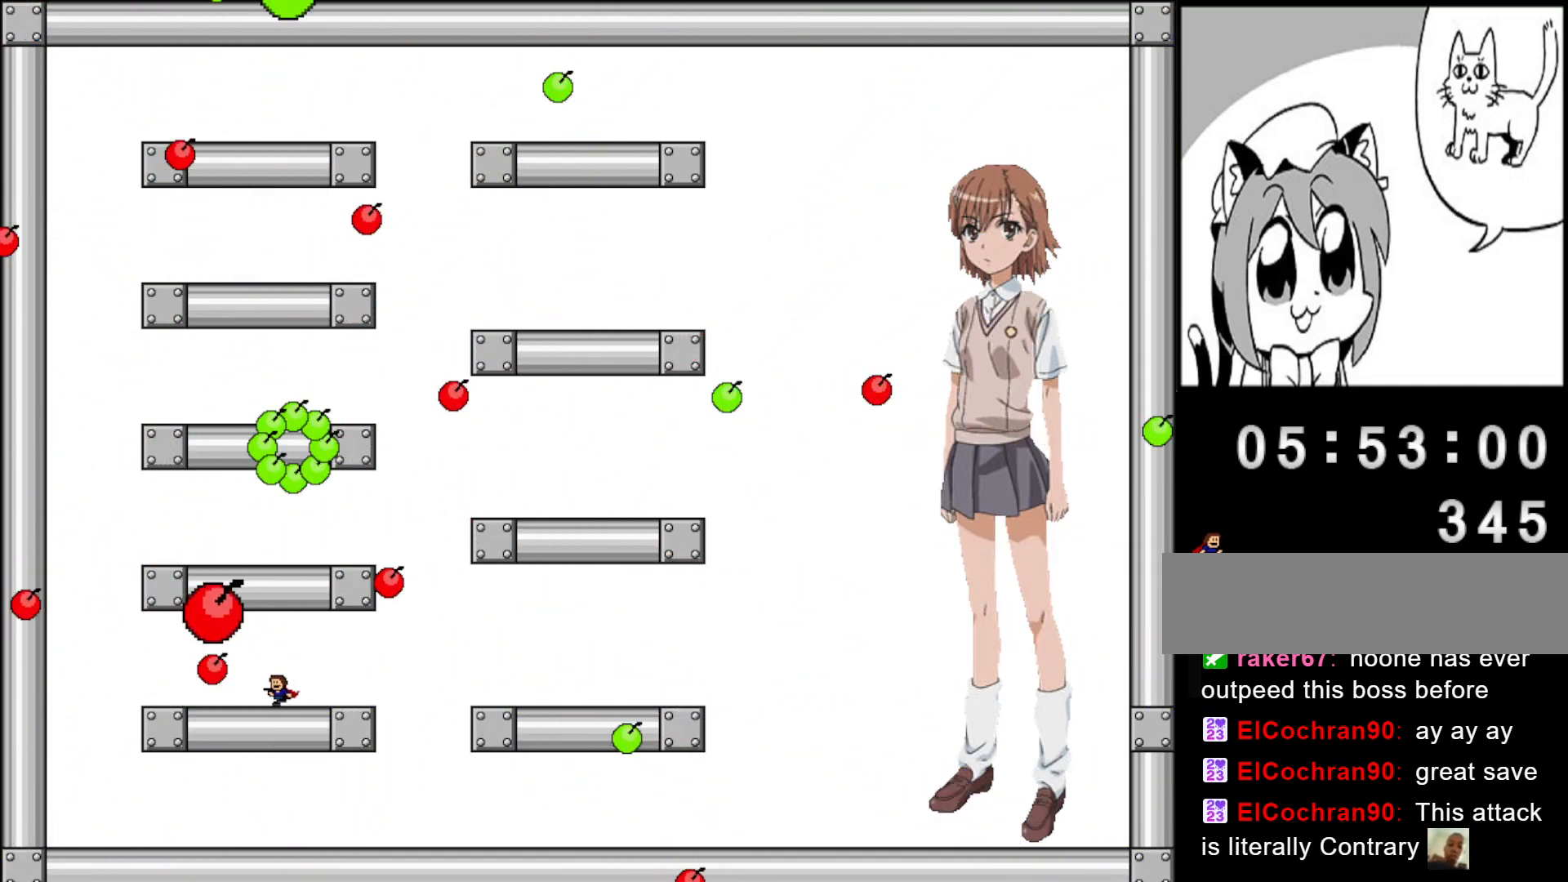
{"keys": ["right"], "events": [[380, "left", "up"], [380, "right", "down"]]}
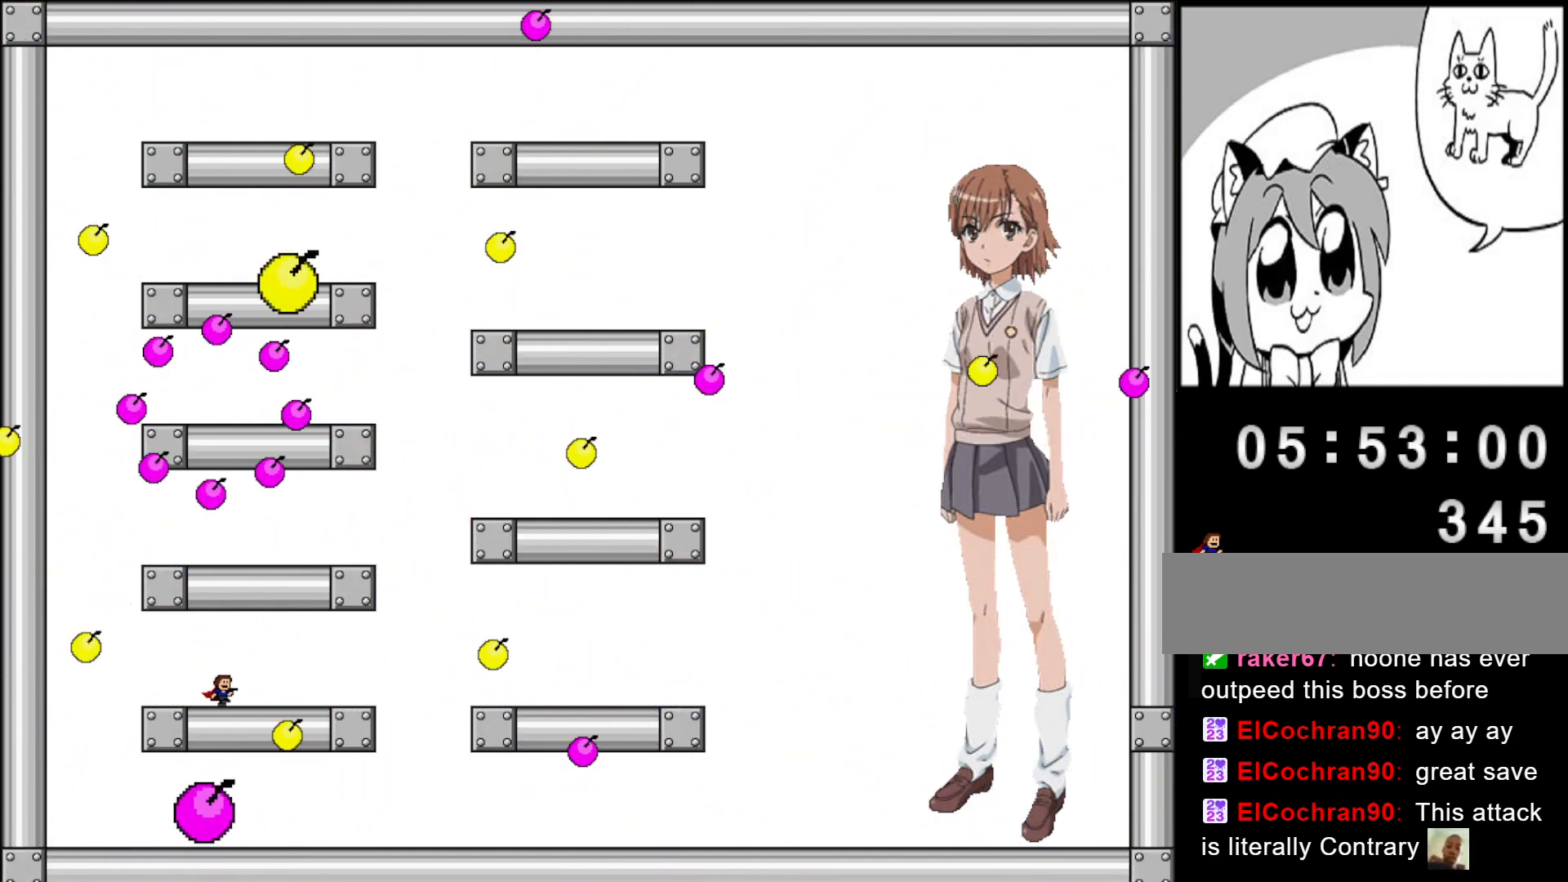
{"keys": ["left"], "events": [[260, "right", "up"], [340, "left", "down"]]}
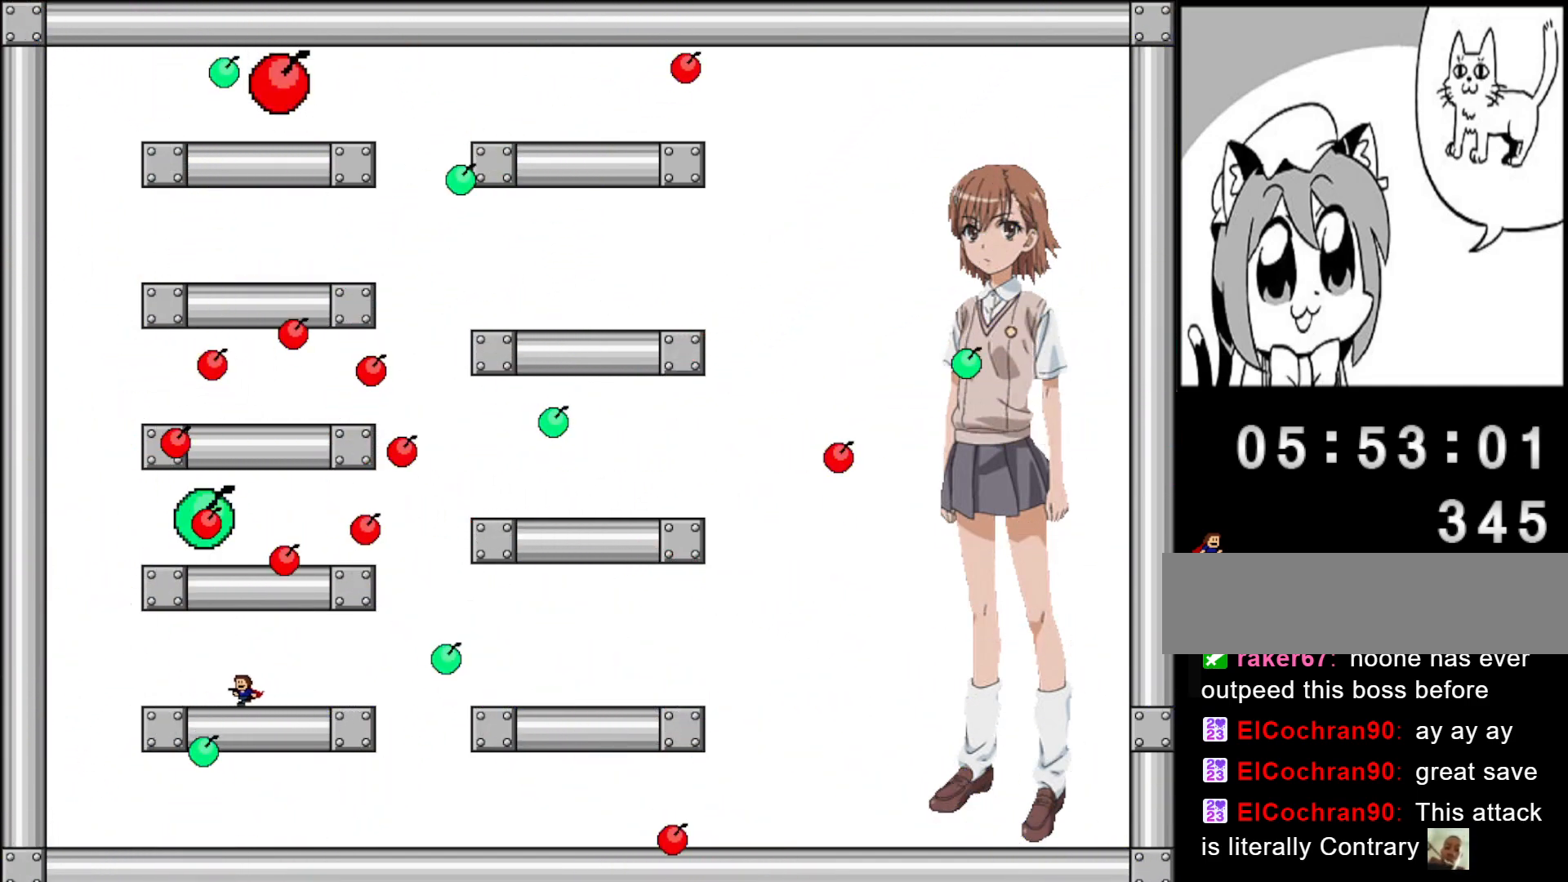
{"keys": ["right"], "events": [[220, "right", "down"], [240, "left", "up"]]}
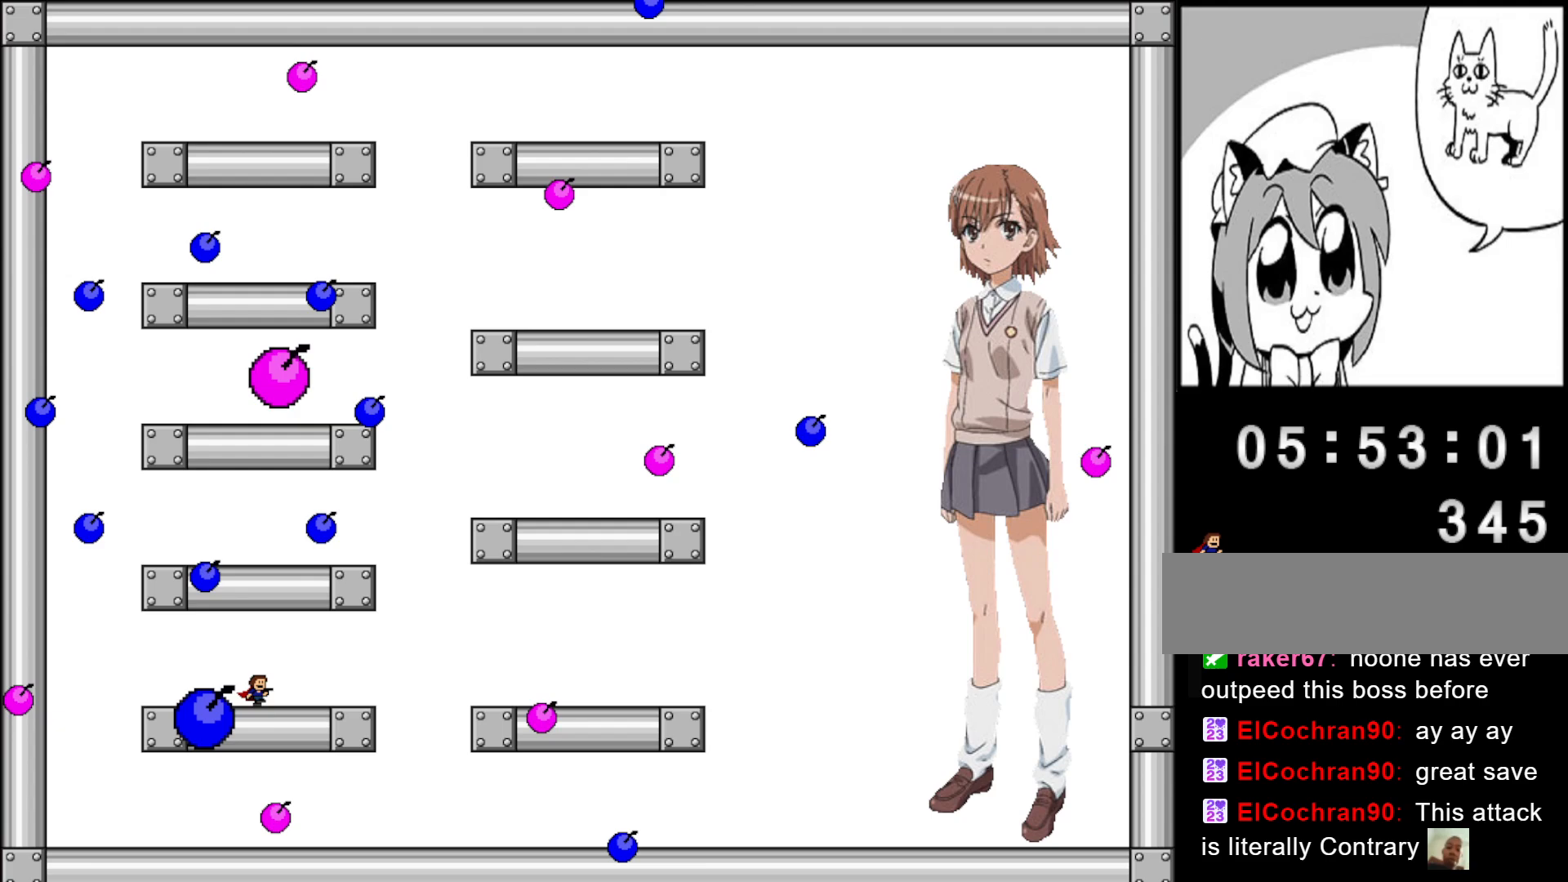
{"keys": ["left"], "events": [[120, "right", "up"], [180, "left", "down"]]}
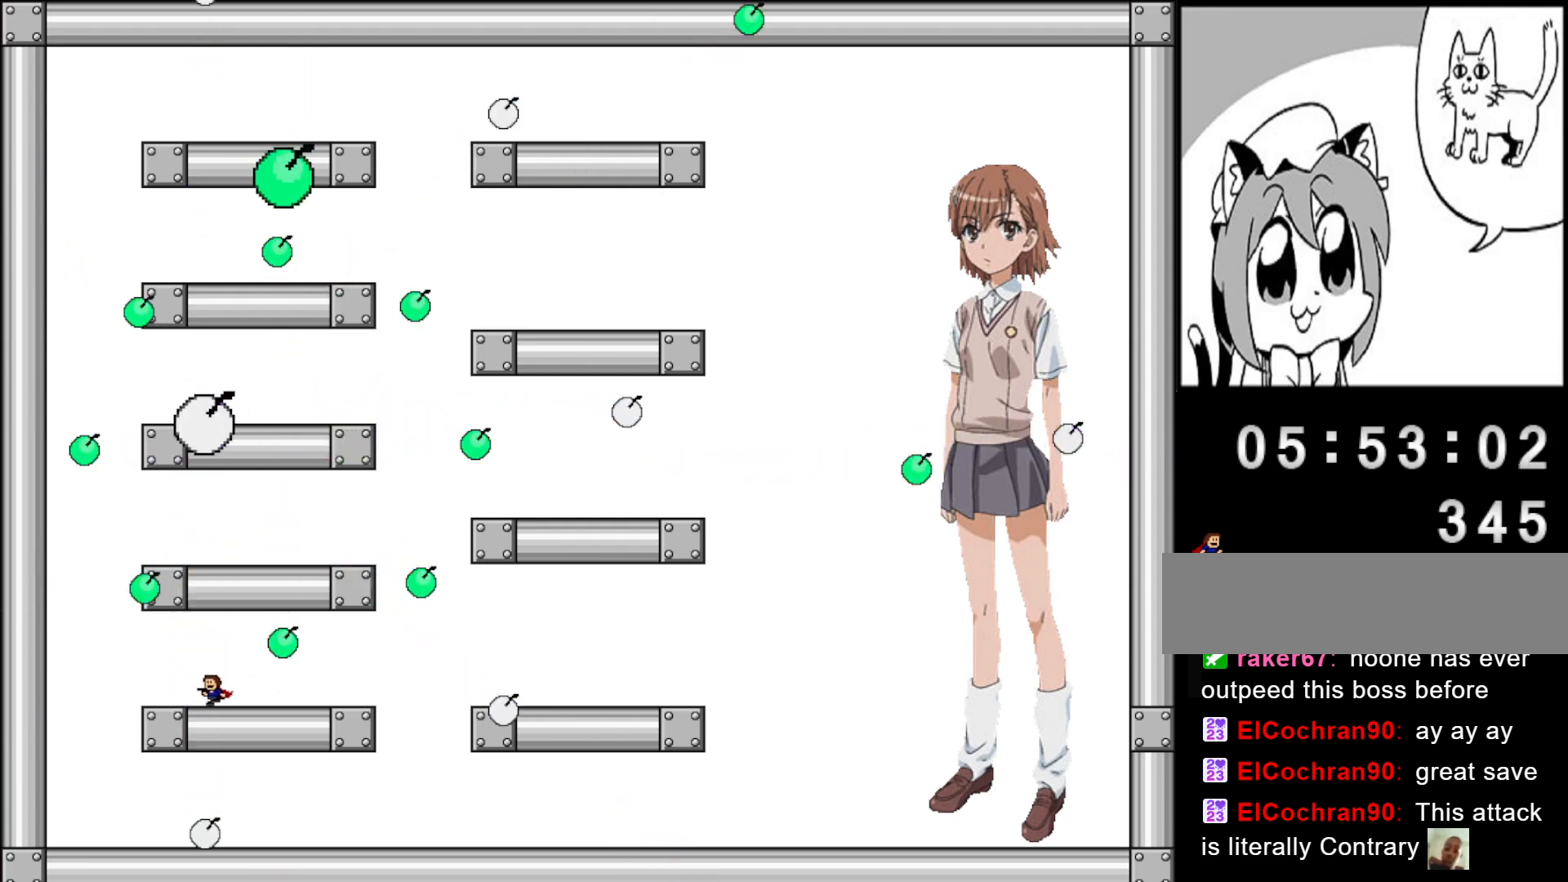
{"keys": ["right"], "events": [[80, "right", "down"], [100, "left", "up"]]}
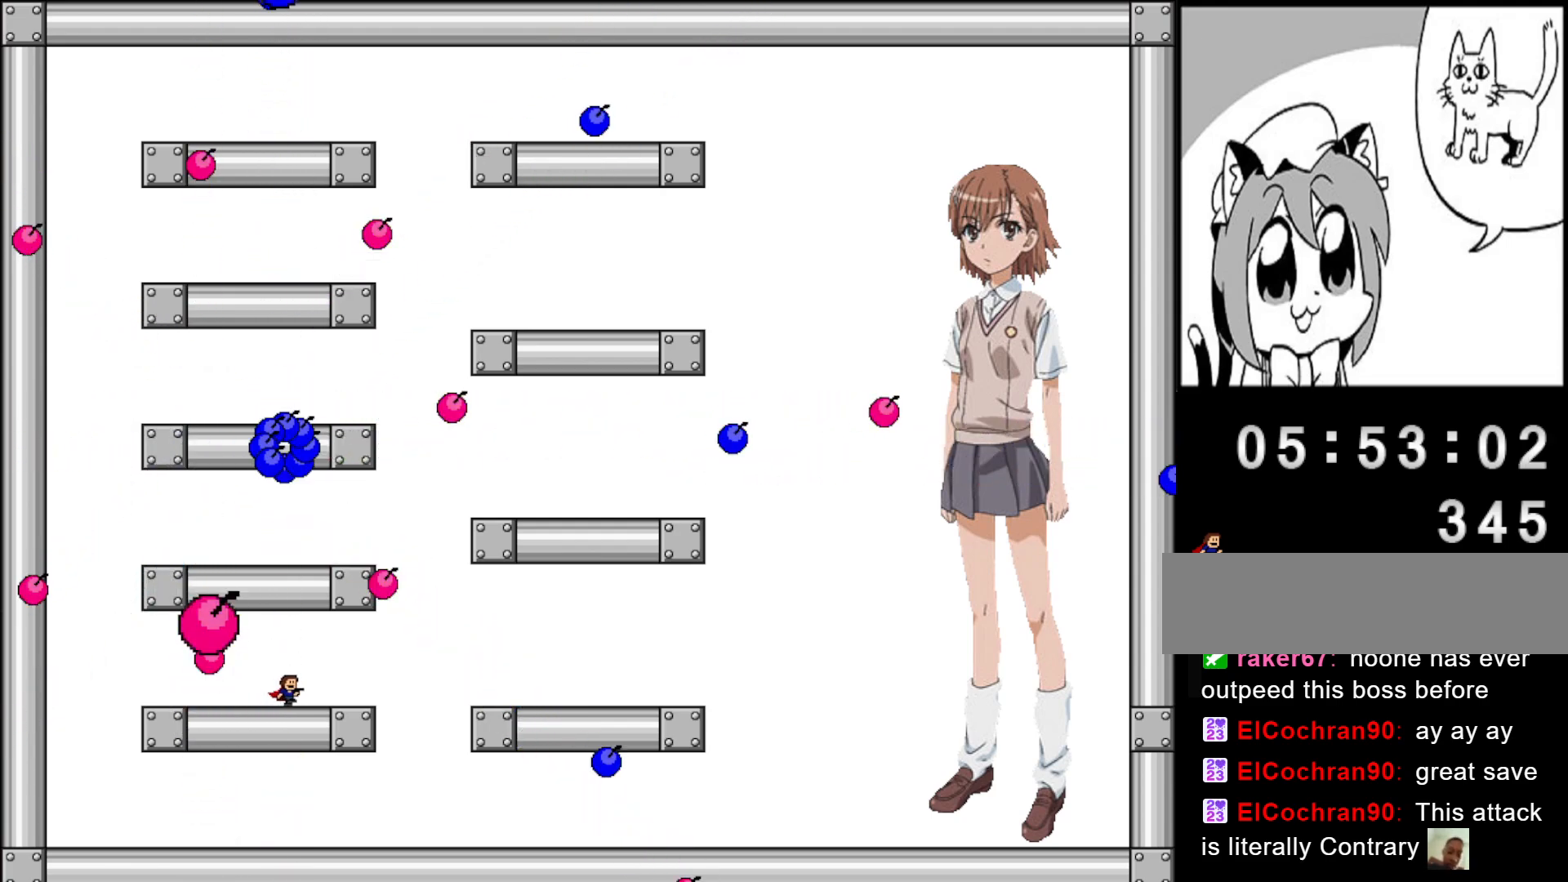
{"keys": ["right"], "events": [[20, "left", "down"], [20, "right", "up"], [420, "right", "down"], [440, "left", "up"]]}
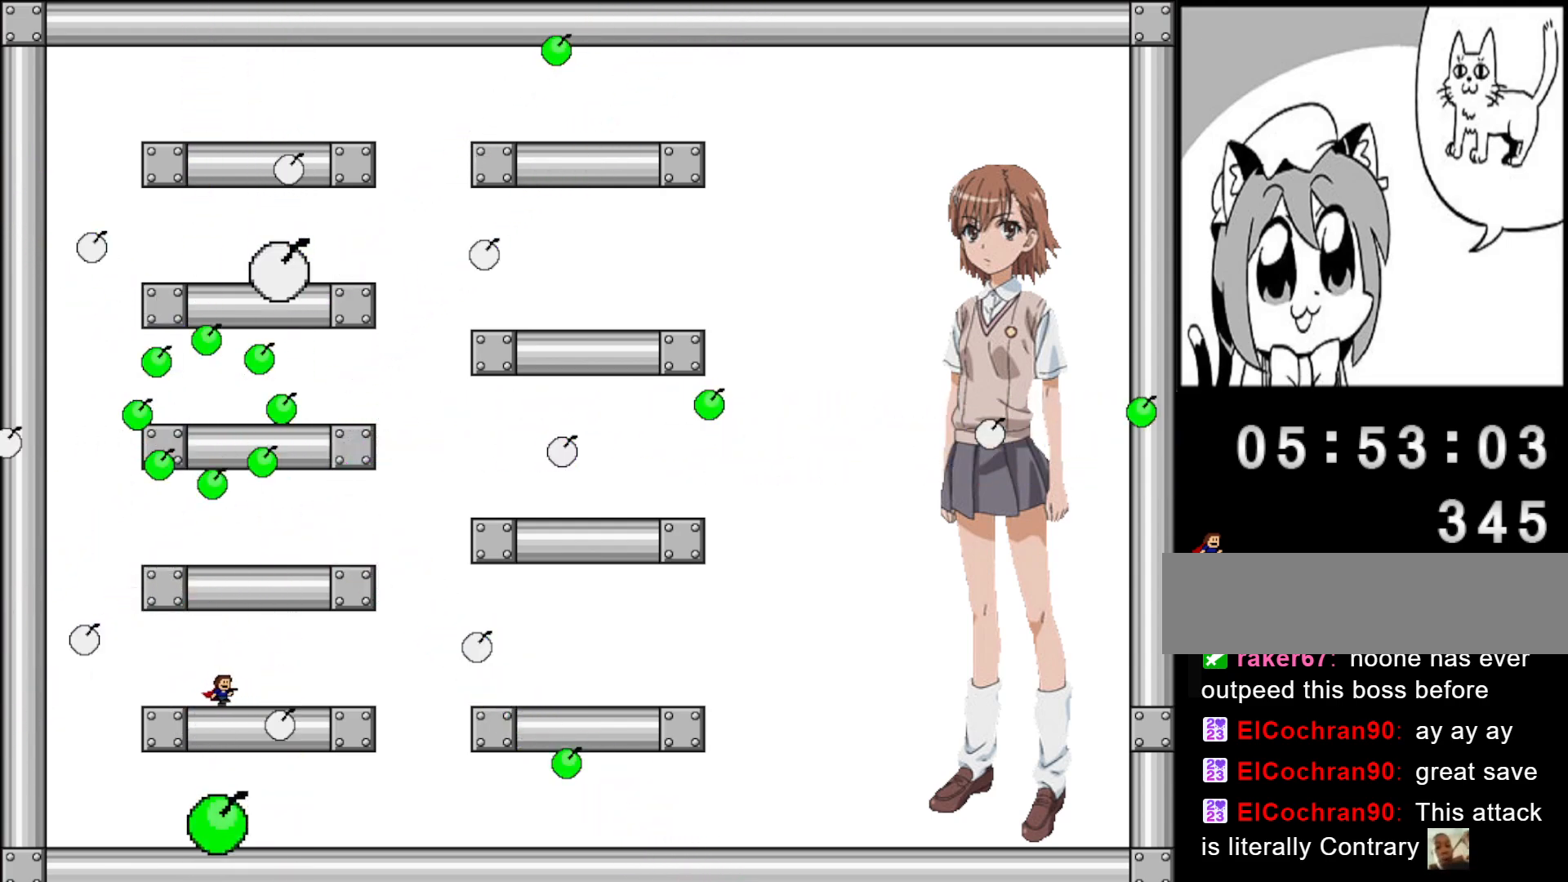
{"keys": ["left"], "events": [[340, "left", "down"], [340, "right", "up"]]}
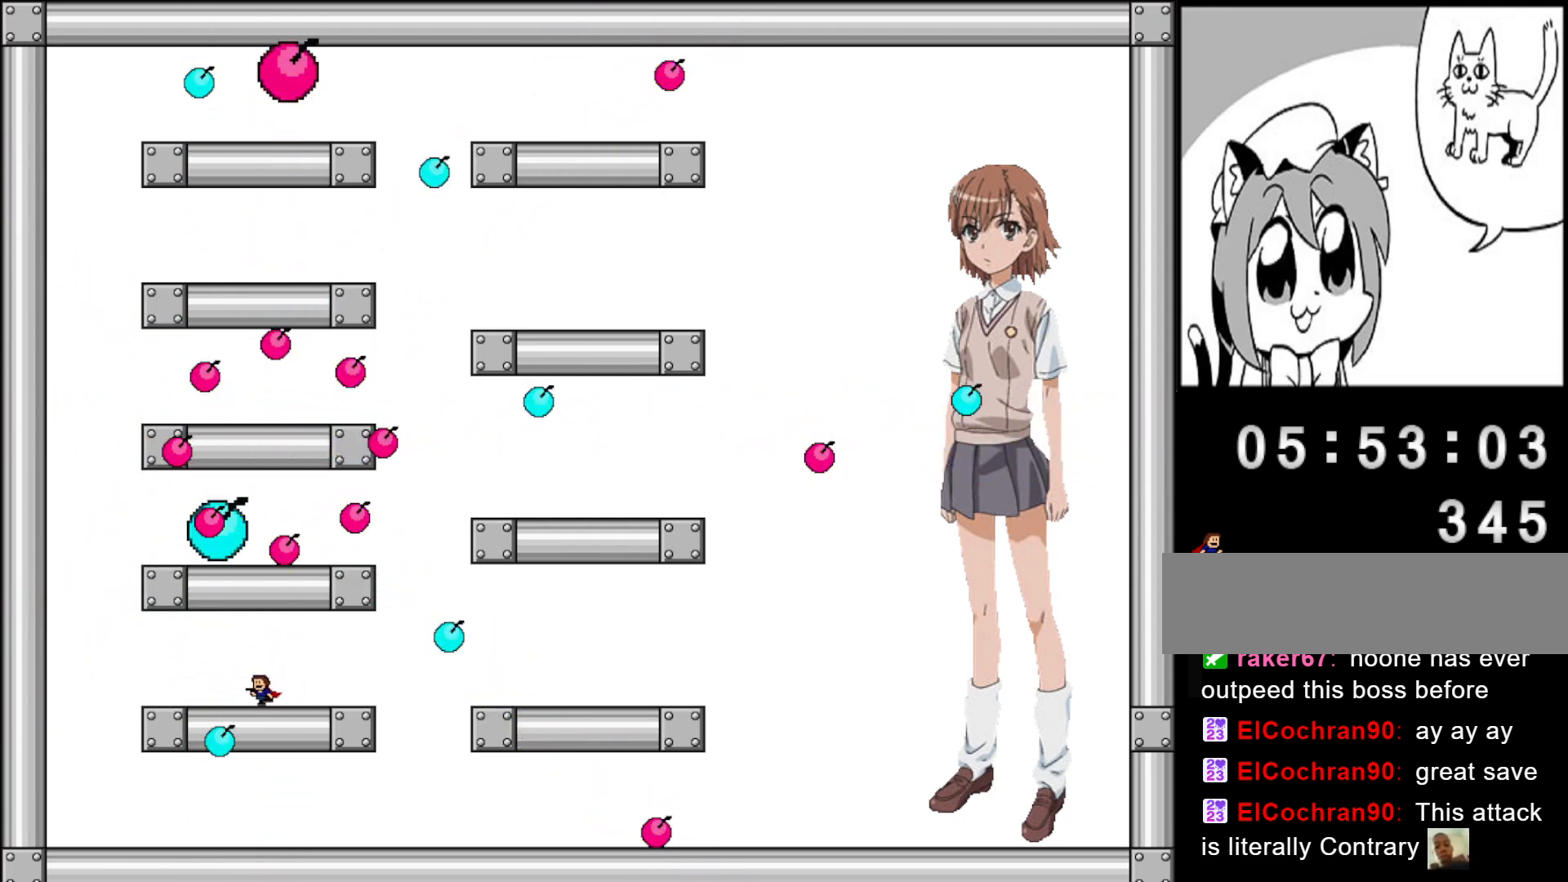
{"keys": ["right"], "events": [[240, "right", "down"], [260, "left", "up"]]}
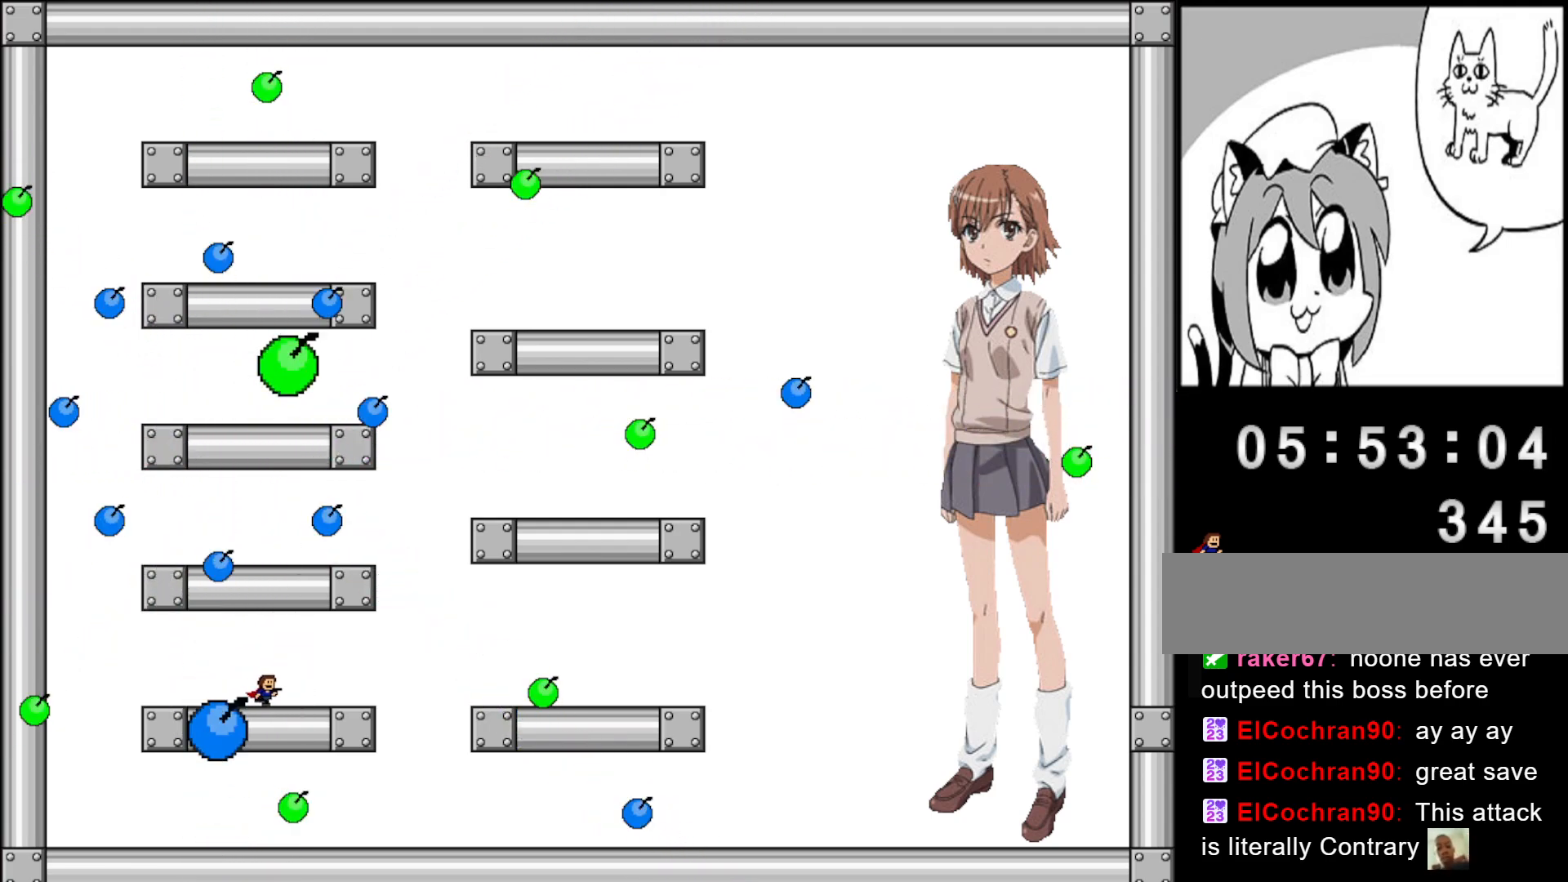
{"keys": ["left"], "events": [[140, "left", "down"], [160, "right", "up"]]}
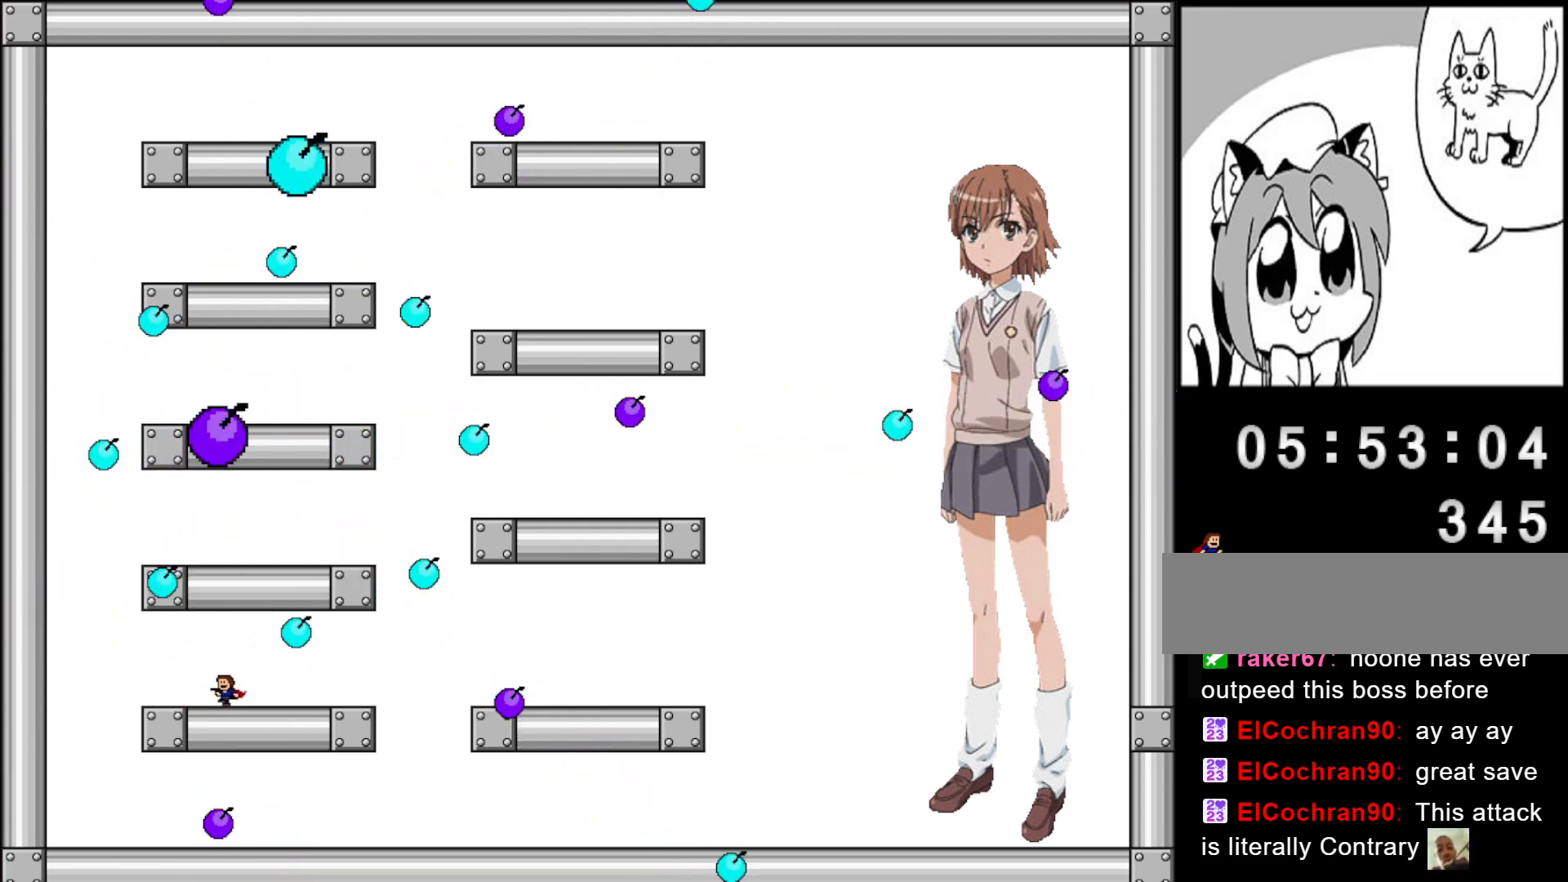
{"keys": ["left"], "events": [[60, "right", "down"], [80, "left", "up"], [480, "left", "down"], [480, "right", "up"]]}
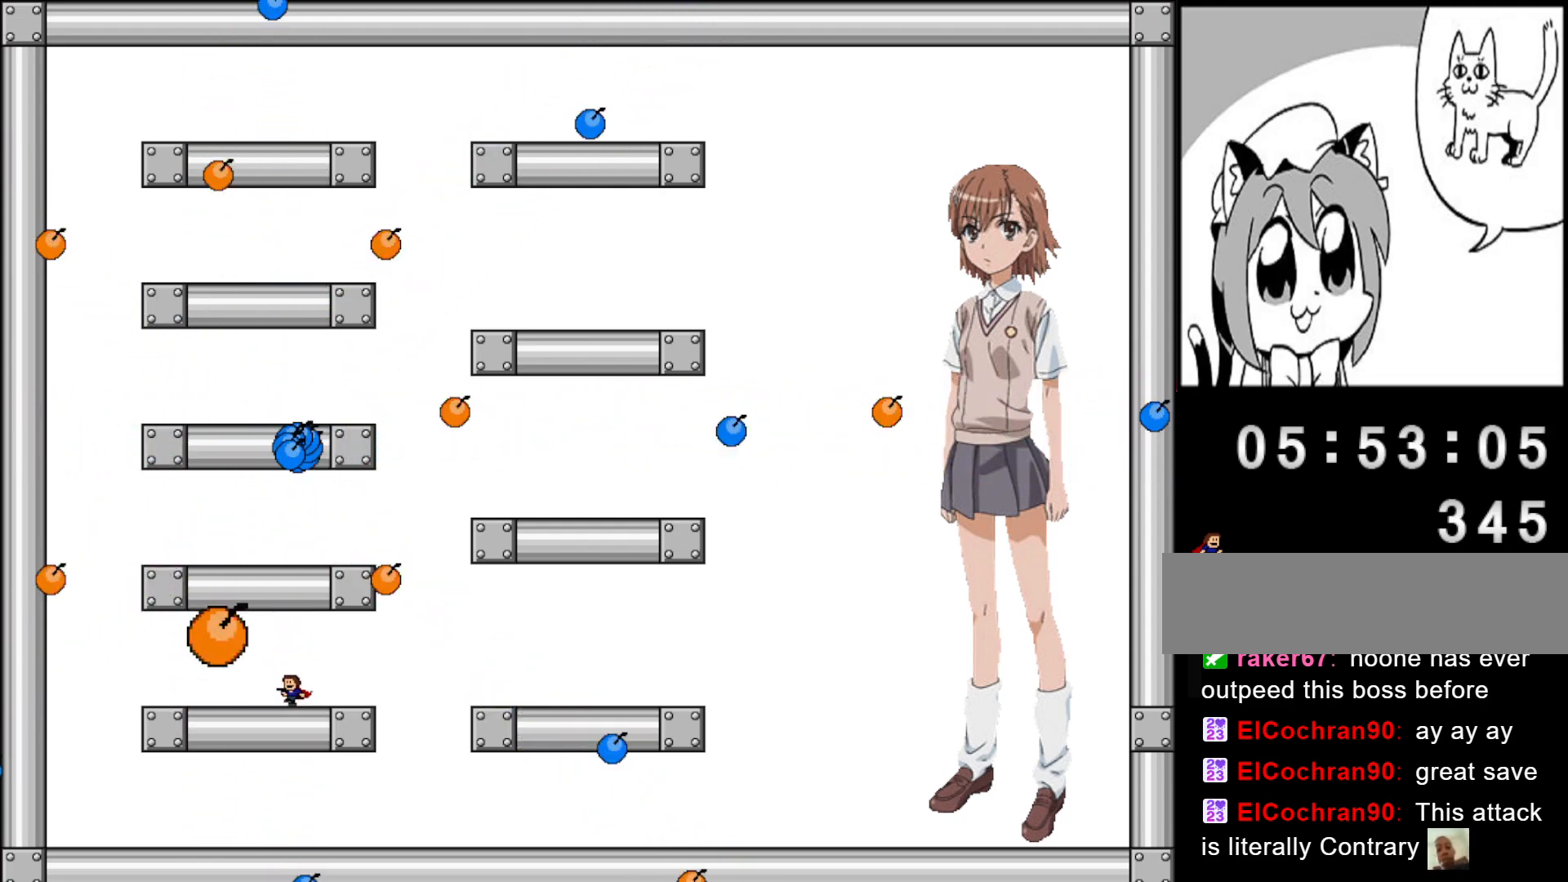
{"keys": ["right"], "events": [[380, "right", "down"], [420, "left", "up"]]}
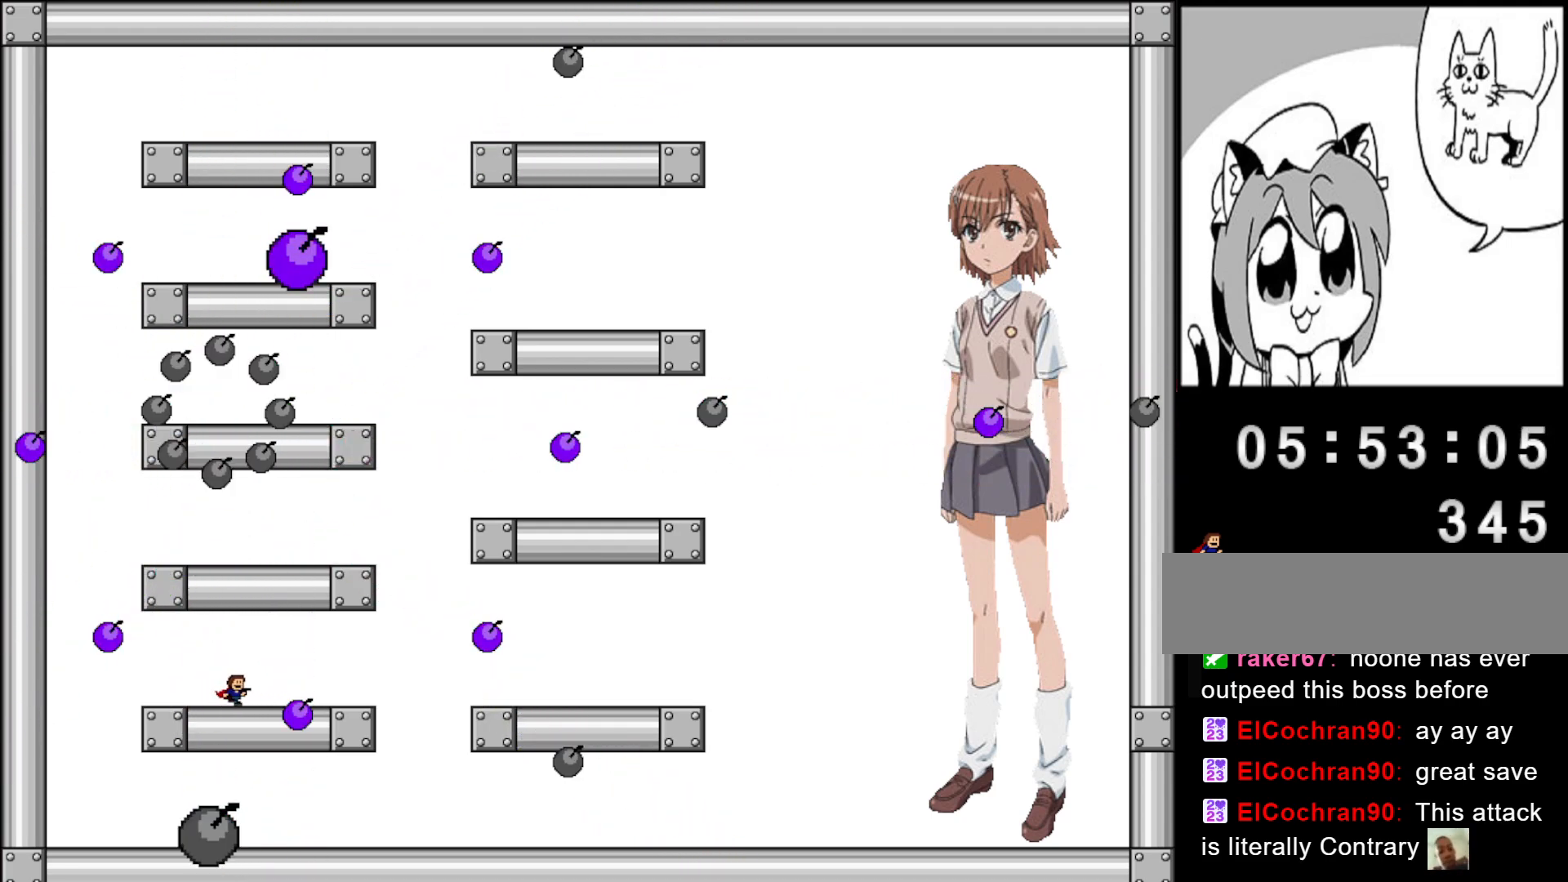
{"keys": ["left"], "events": [[300, "right", "up"], [320, "left", "down"]]}
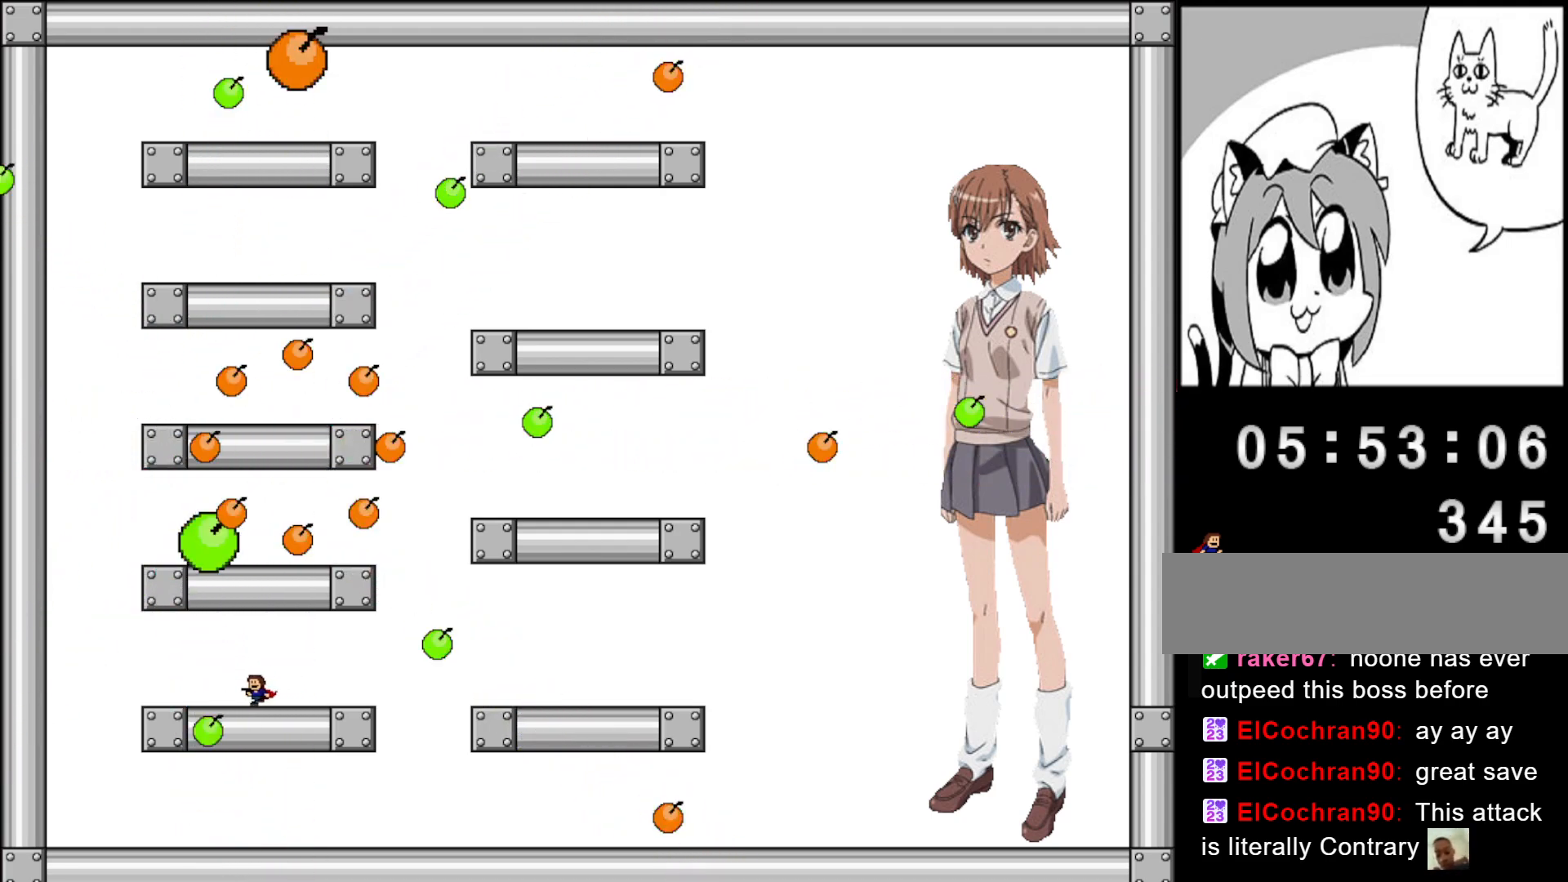
{"keys": ["right"], "events": [[200, "right", "down"], [220, "left", "up"]]}
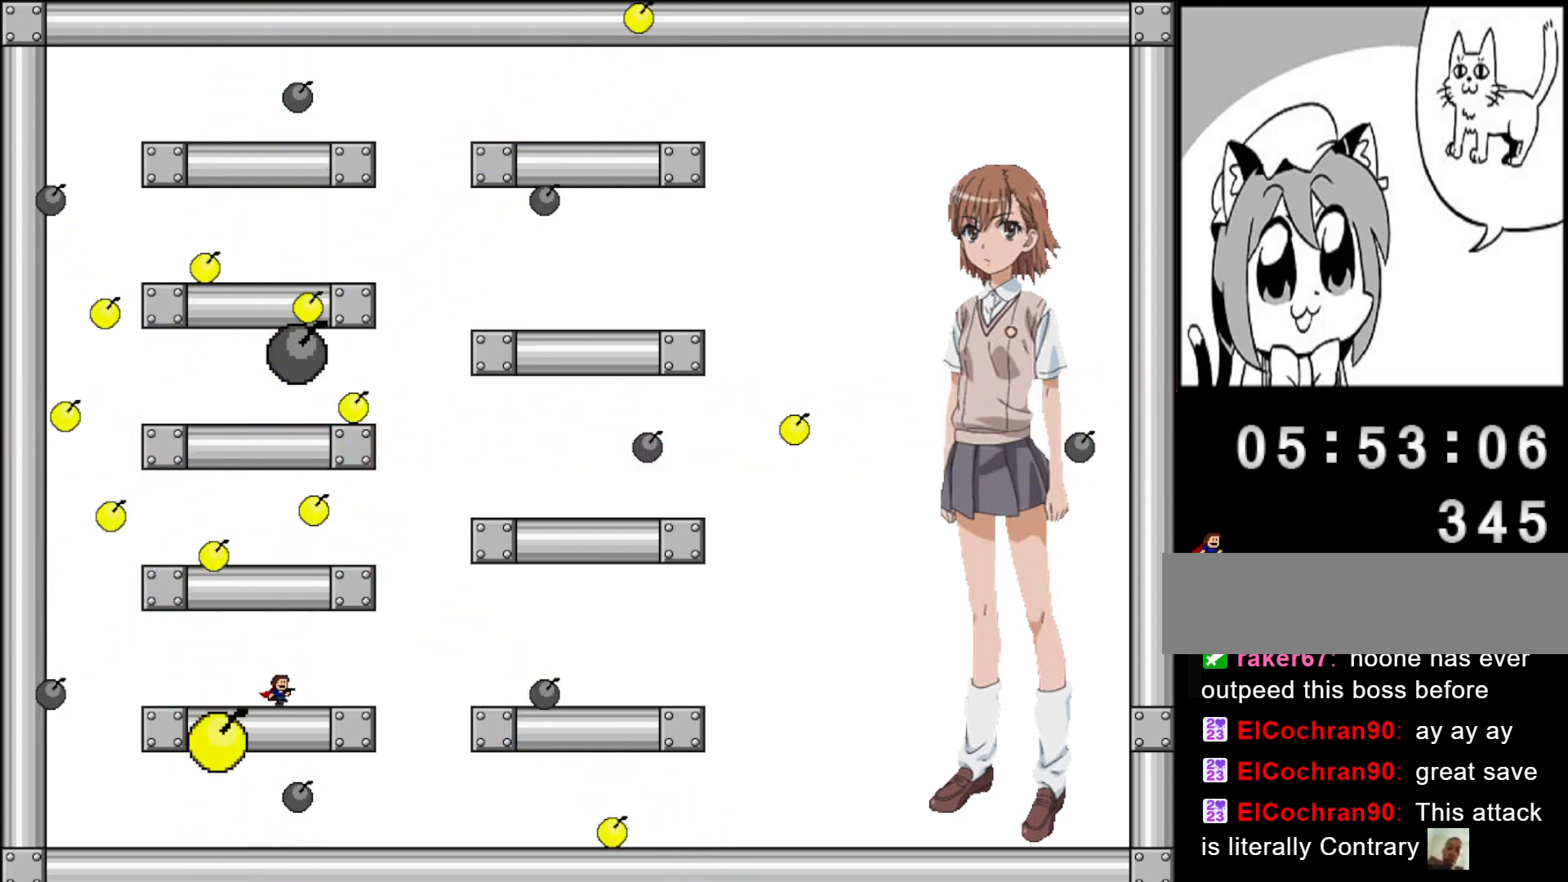
{"keys": ["left"], "events": [[120, "left", "down"], [140, "right", "up"]]}
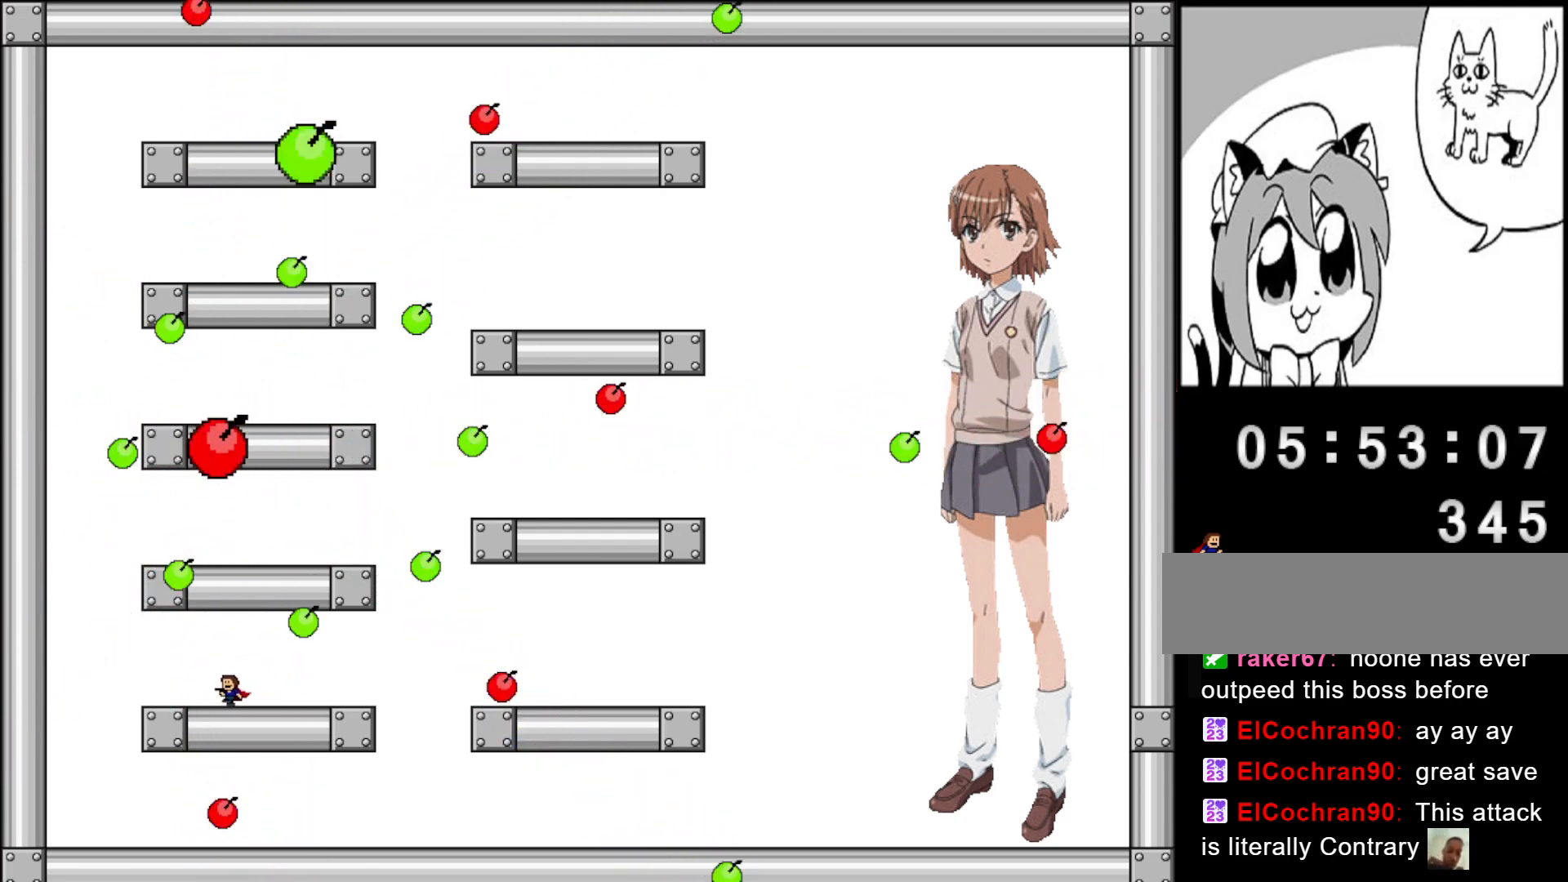
{"keys": ["left"], "events": [[60, "right", "down"], [80, "left", "up"], [460, "left", "down"], [480, "right", "up"]]}
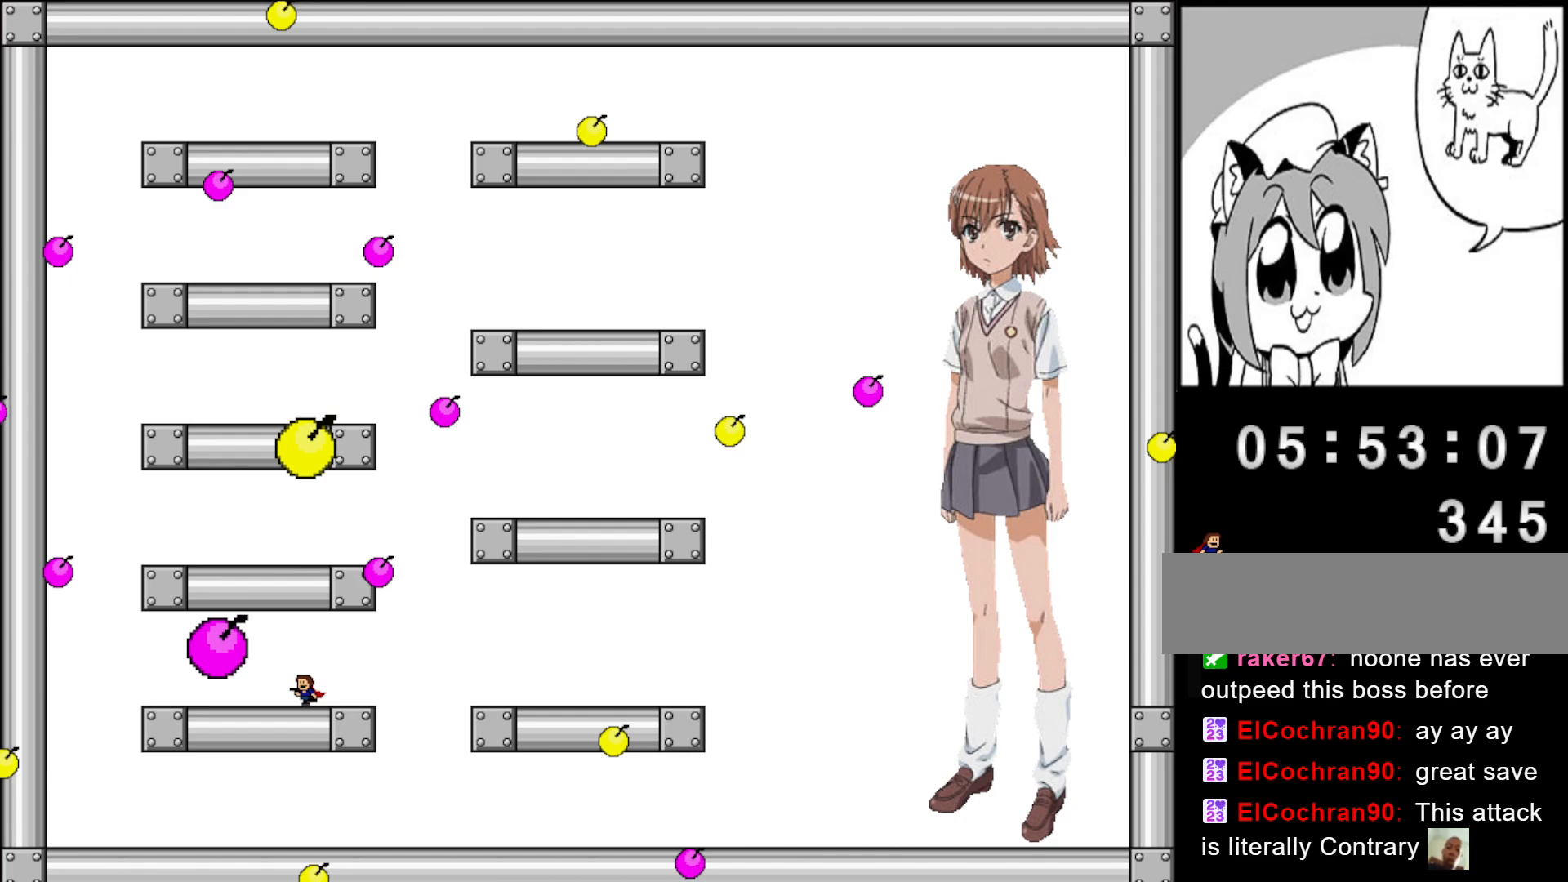
{"keys": ["right"], "events": [[400, "right", "down"], [420, "left", "up"]]}
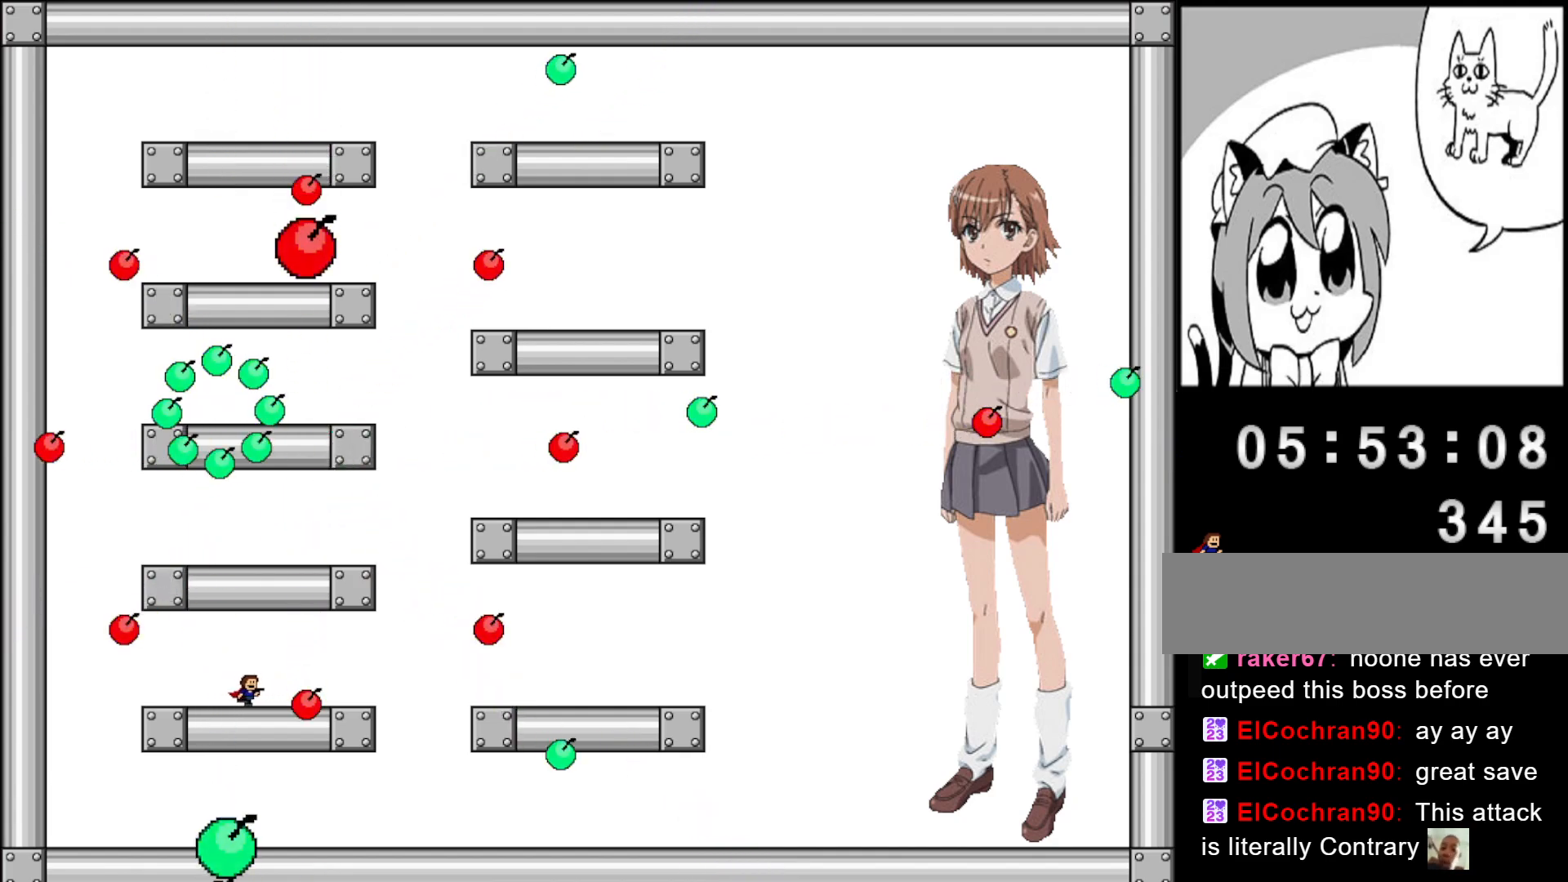
{"keys": ["left"], "events": [[280, "left", "down"], [300, "right", "up"]]}
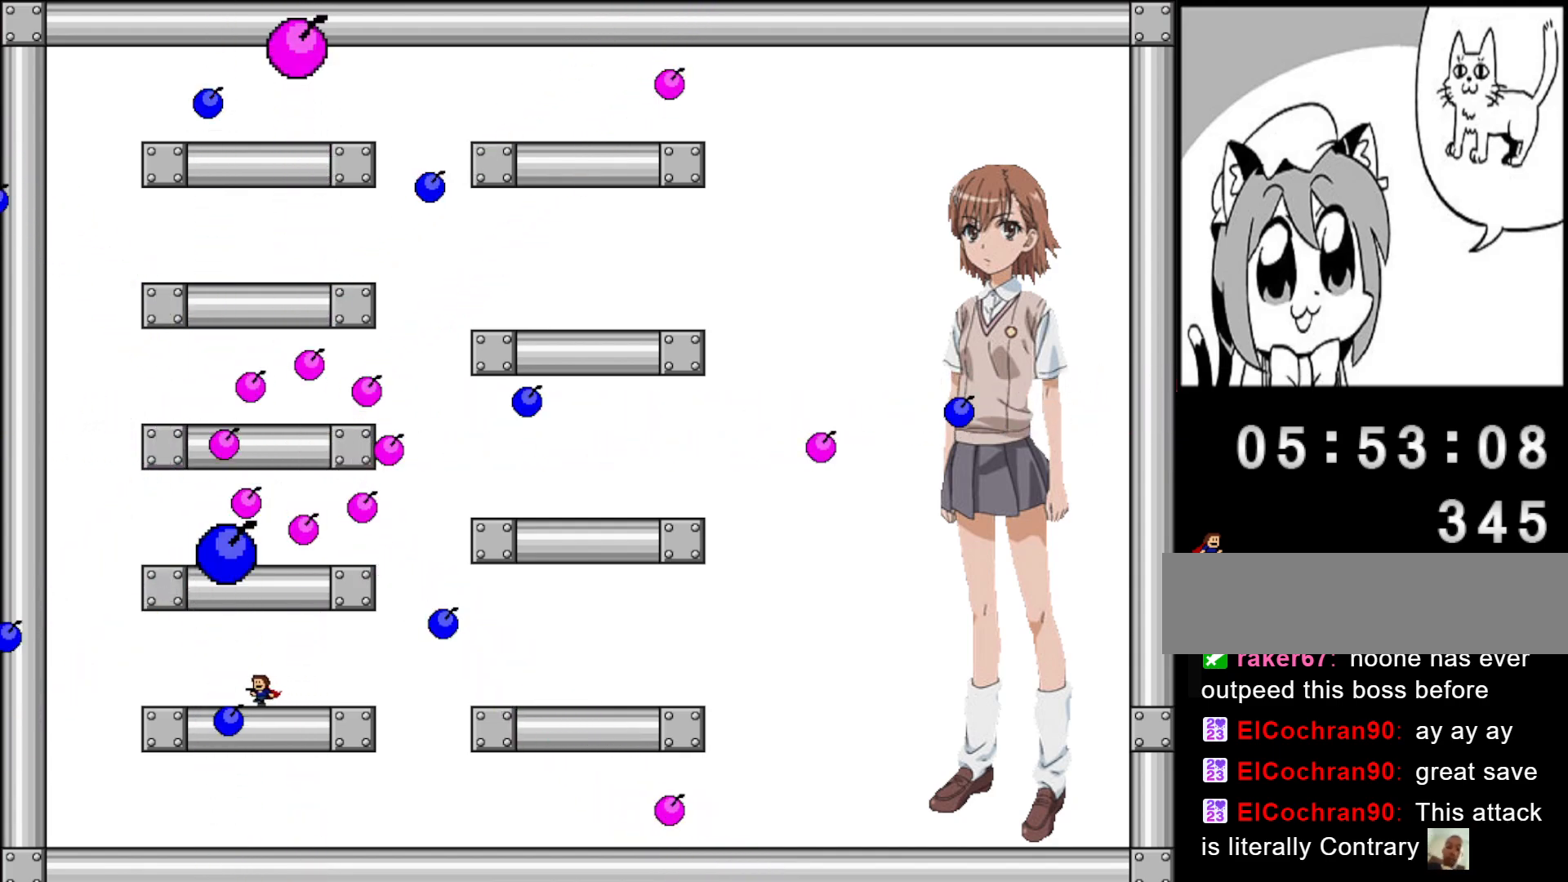
{"keys": ["right"], "events": [[200, "right", "down"], [240, "left", "up"]]}
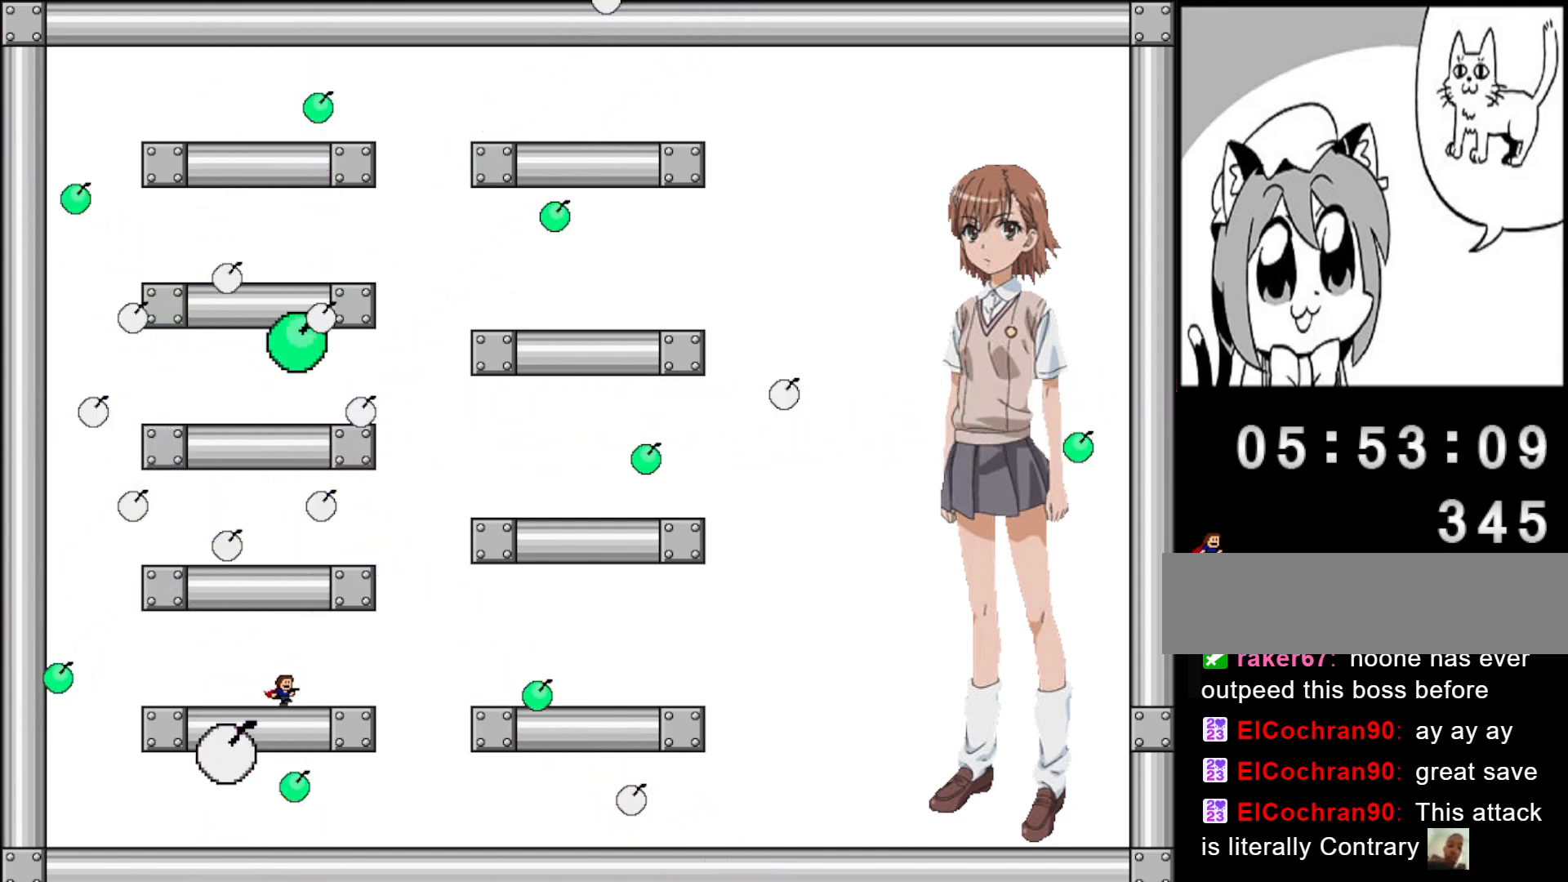
{"keys": ["left"], "events": [[180, "left", "down"], [180, "right", "up"]]}
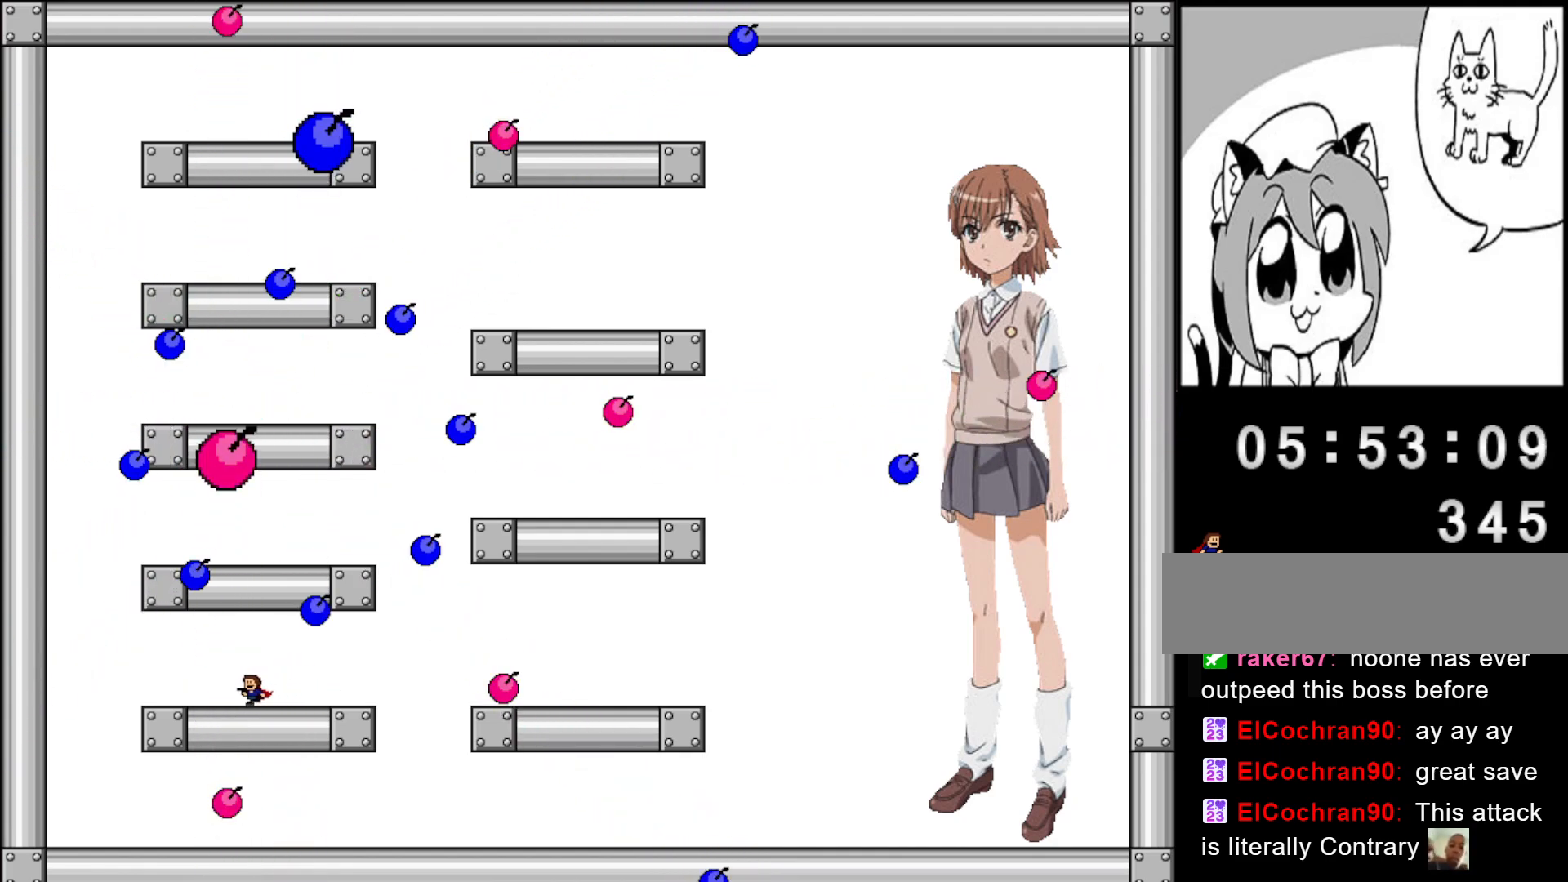
{"keys": ["right"], "events": [[100, "right", "down"], [120, "left", "up"]]}
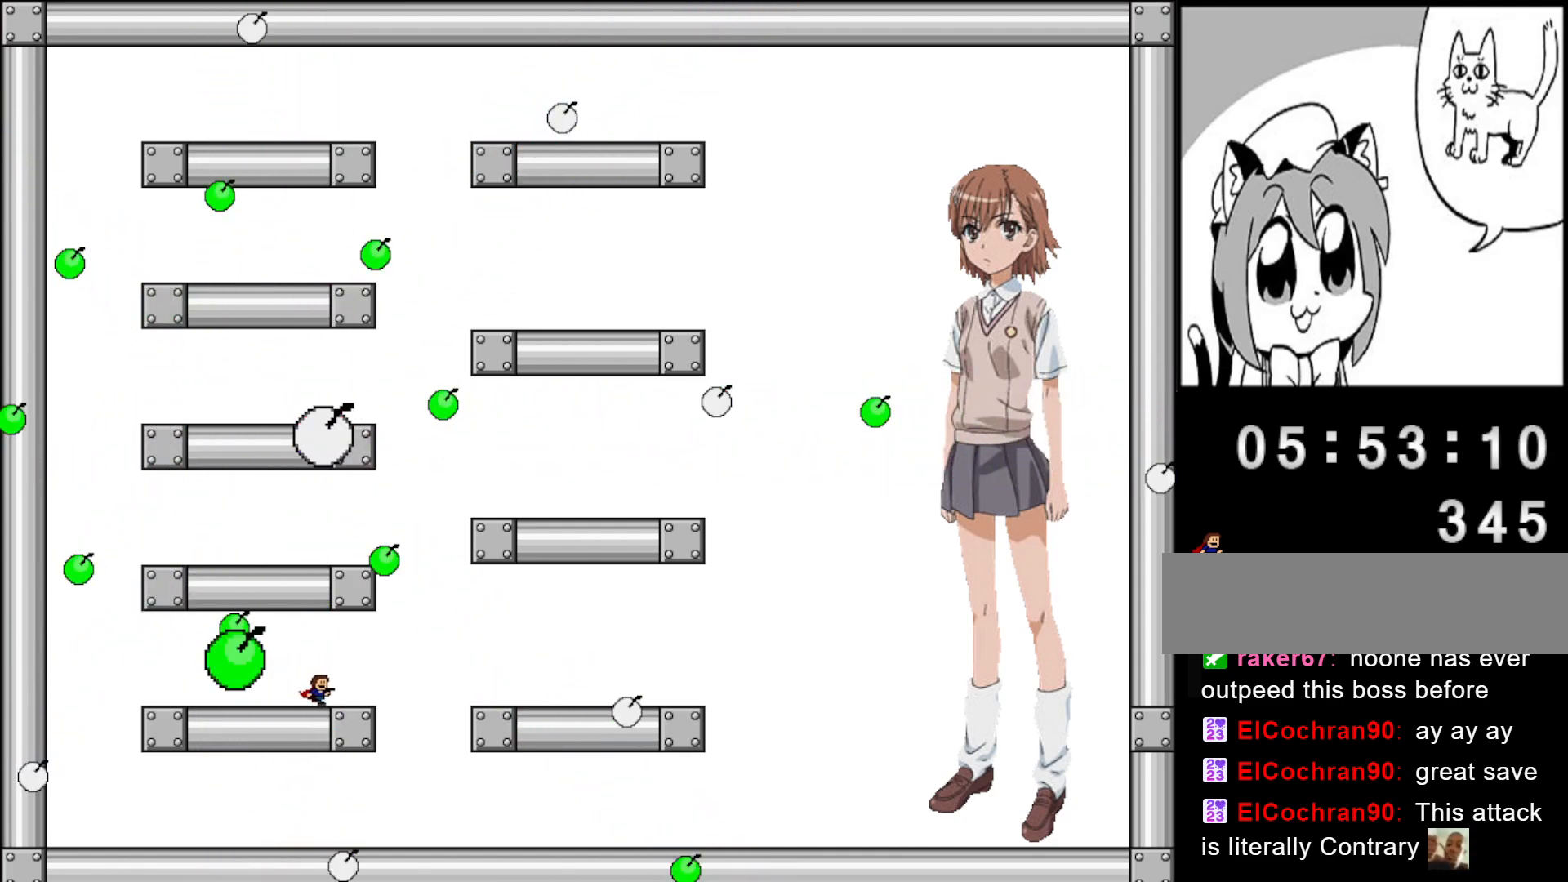
{"keys": ["right"], "events": [[20, "left", "down"], [20, "right", "up"], [420, "right", "down"], [440, "left", "up"]]}
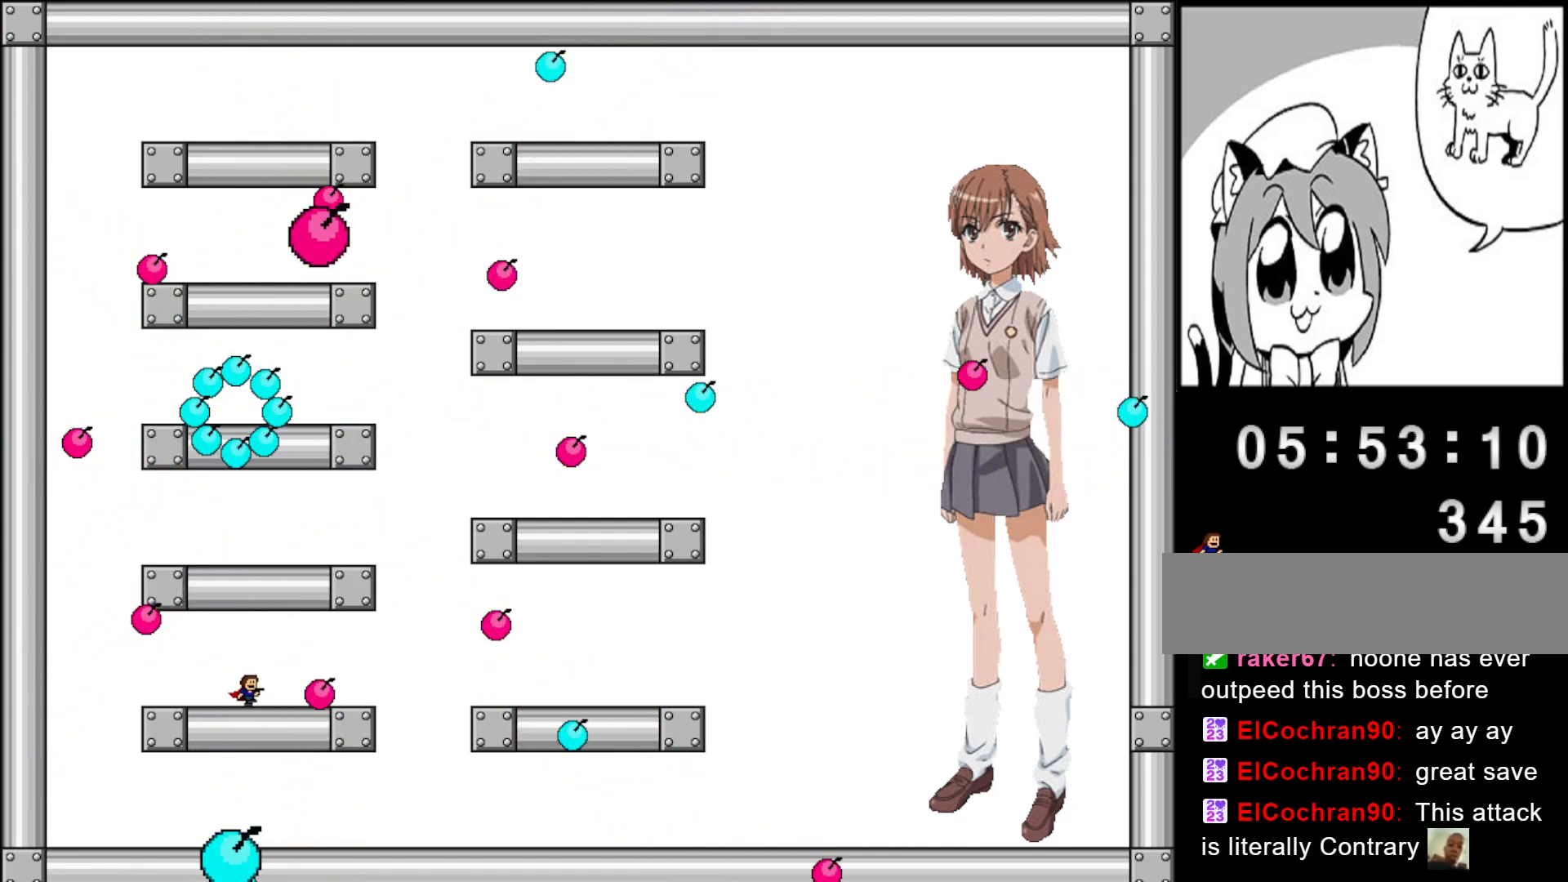
{"keys": ["left"], "events": [[360, "left", "down"], [360, "right", "up"]]}